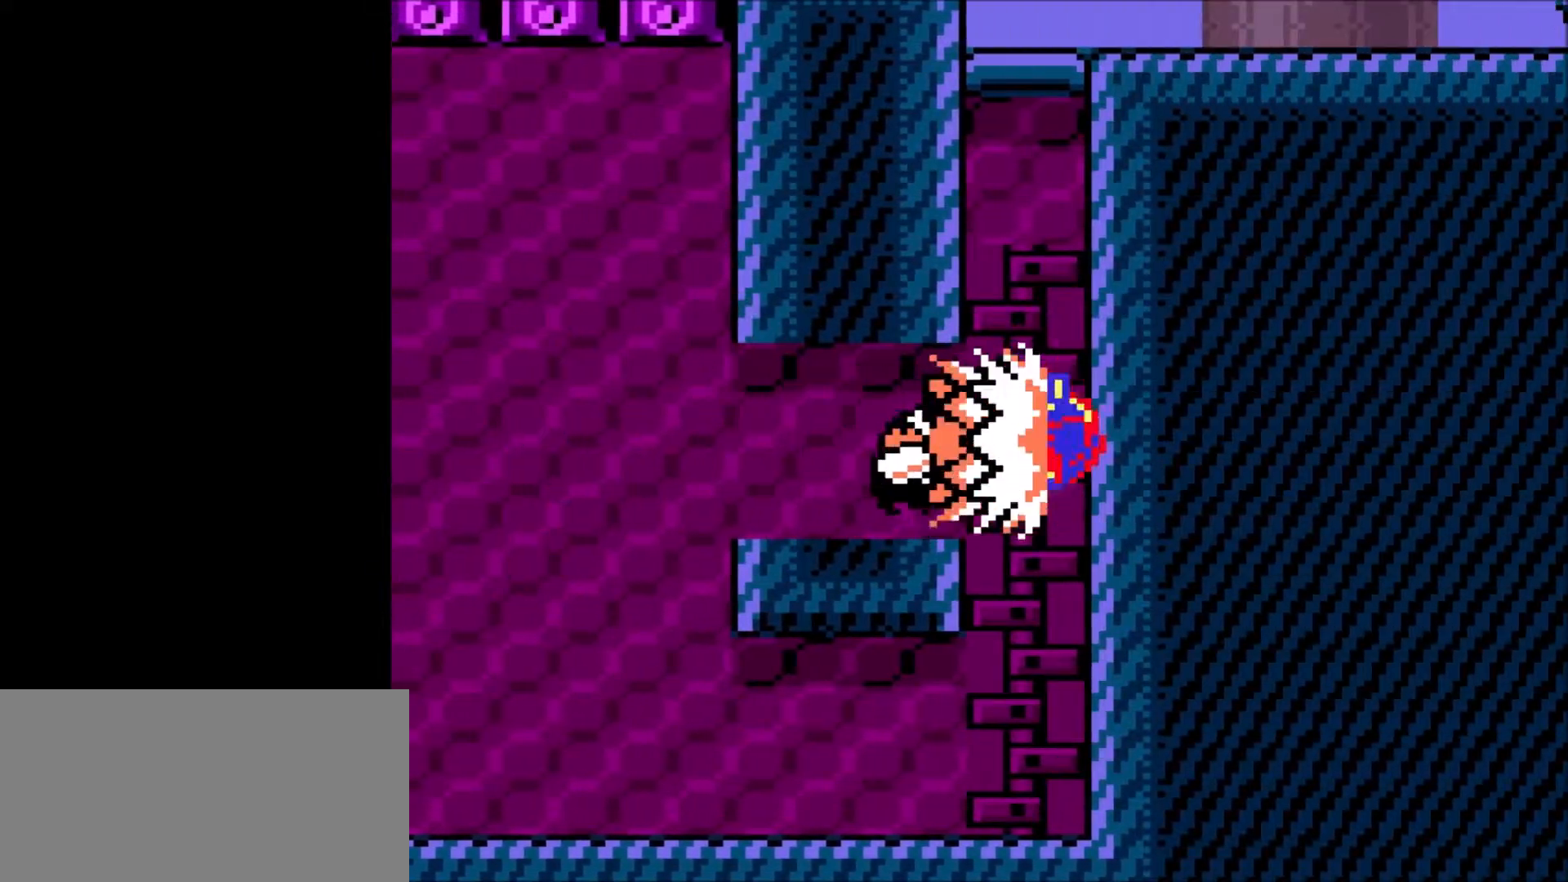
Gameplay with a controller (Nintendo layout); each line is a JSON object with the inputs held at the frame after it. "events" lists button and stick changes between this image and that frame as [ms after this image, input, new state], when the widget could be followed in between. Not read: L3 R3.
{"buttons": ["A", "B", "DPAD_RIGHT"], "events": [[400, "B", "down"], [501, "A", "down"]]}
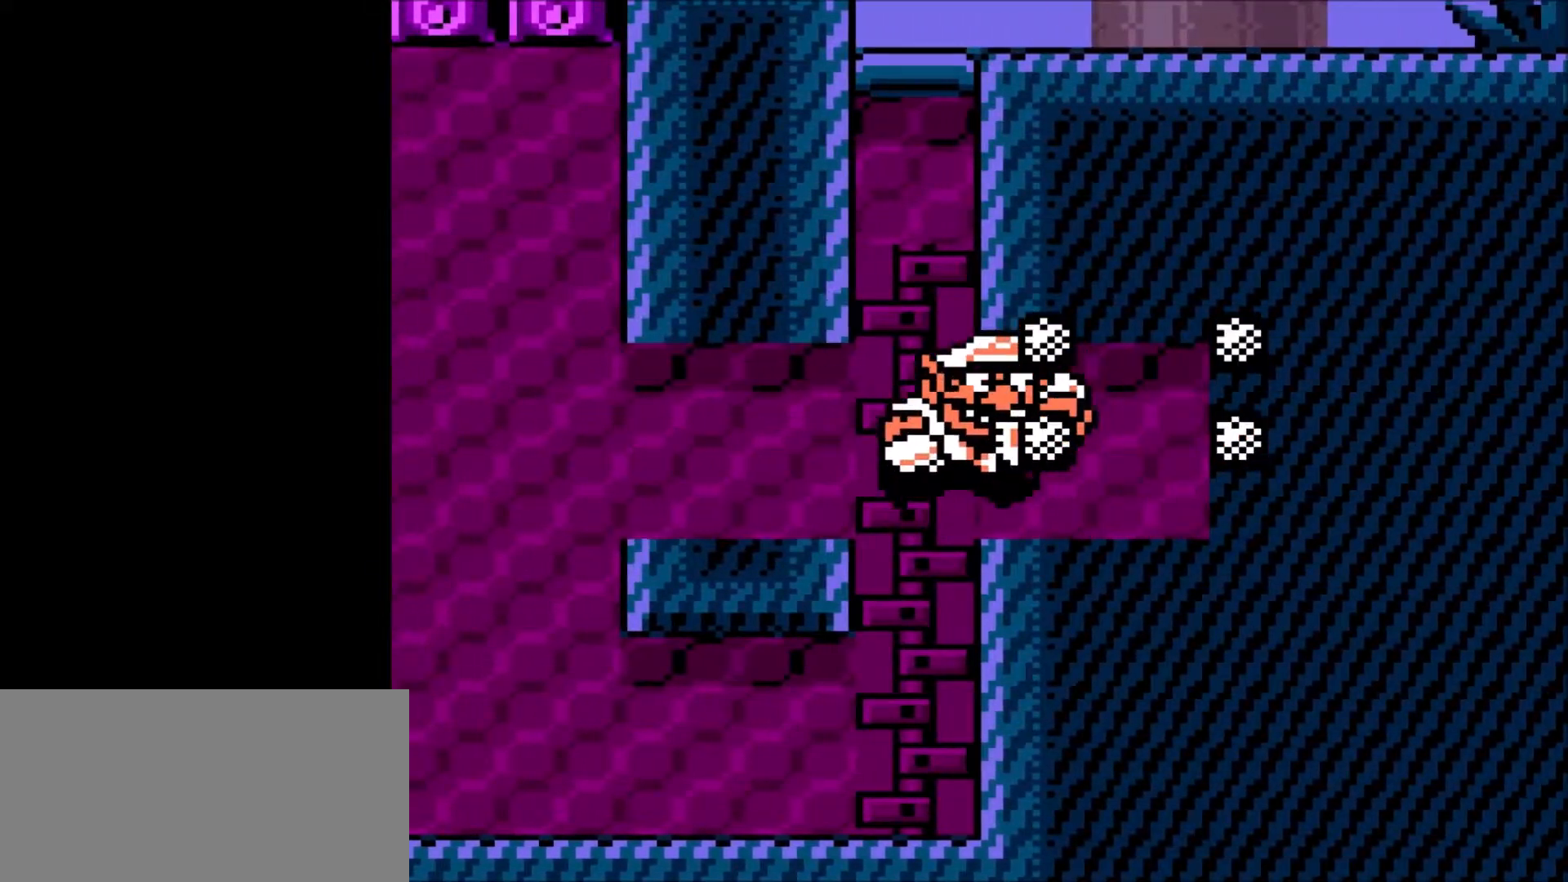
{"buttons": ["DPAD_RIGHT"], "events": [[33, "A", "up"], [66, "B", "up"], [300, "B", "down"], [333, "A", "down"], [433, "A", "up"], [467, "B", "up"]]}
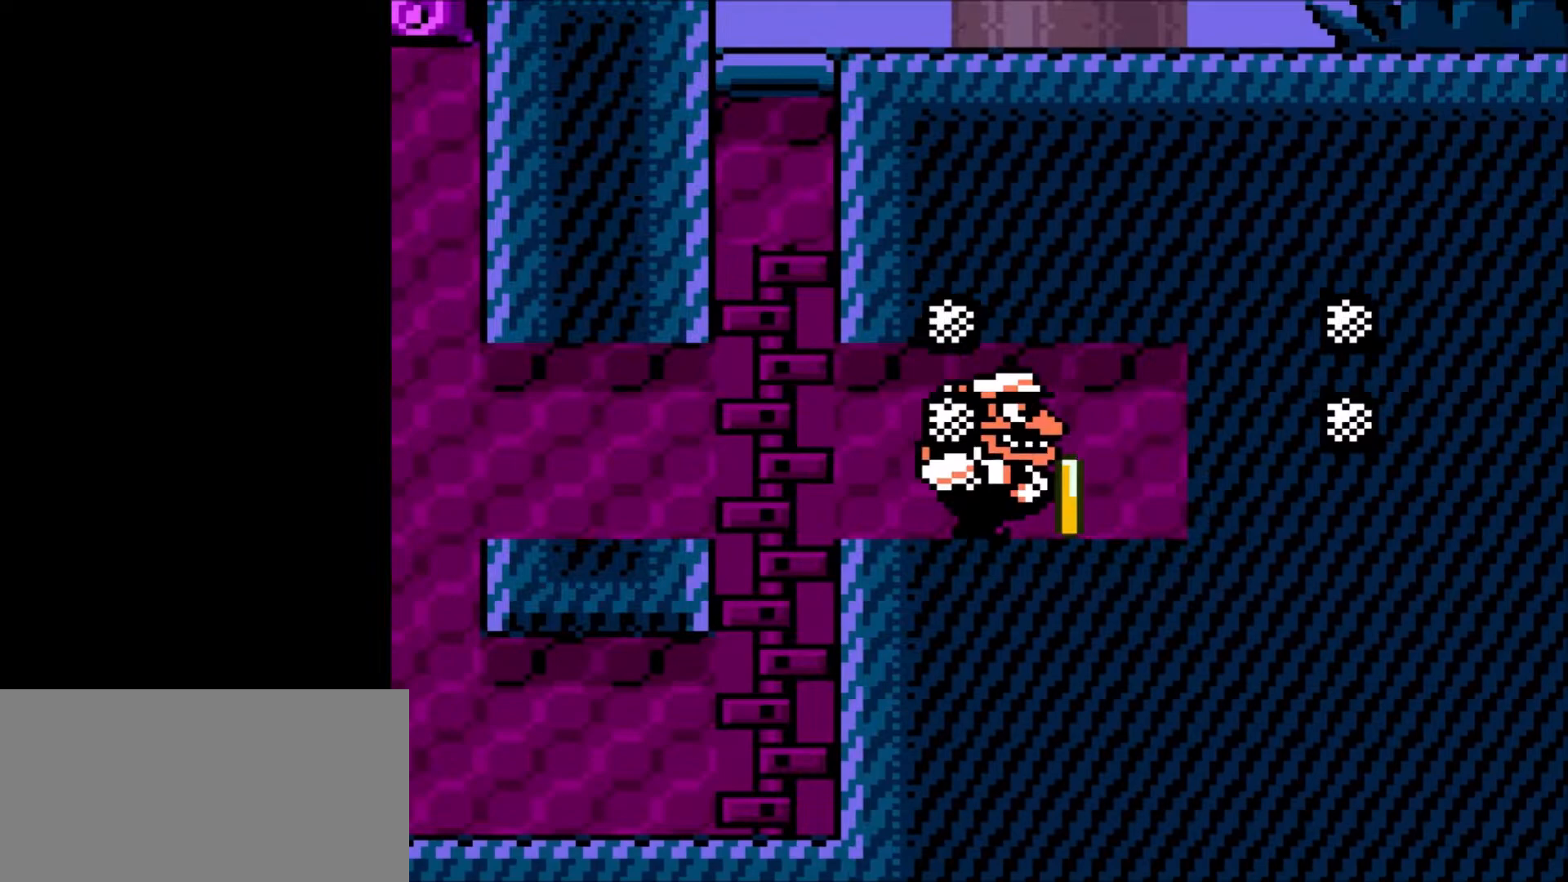
{"buttons": ["DPAD_RIGHT"], "events": [[234, "B", "down"], [267, "A", "down"], [367, "A", "up"], [400, "B", "up"]]}
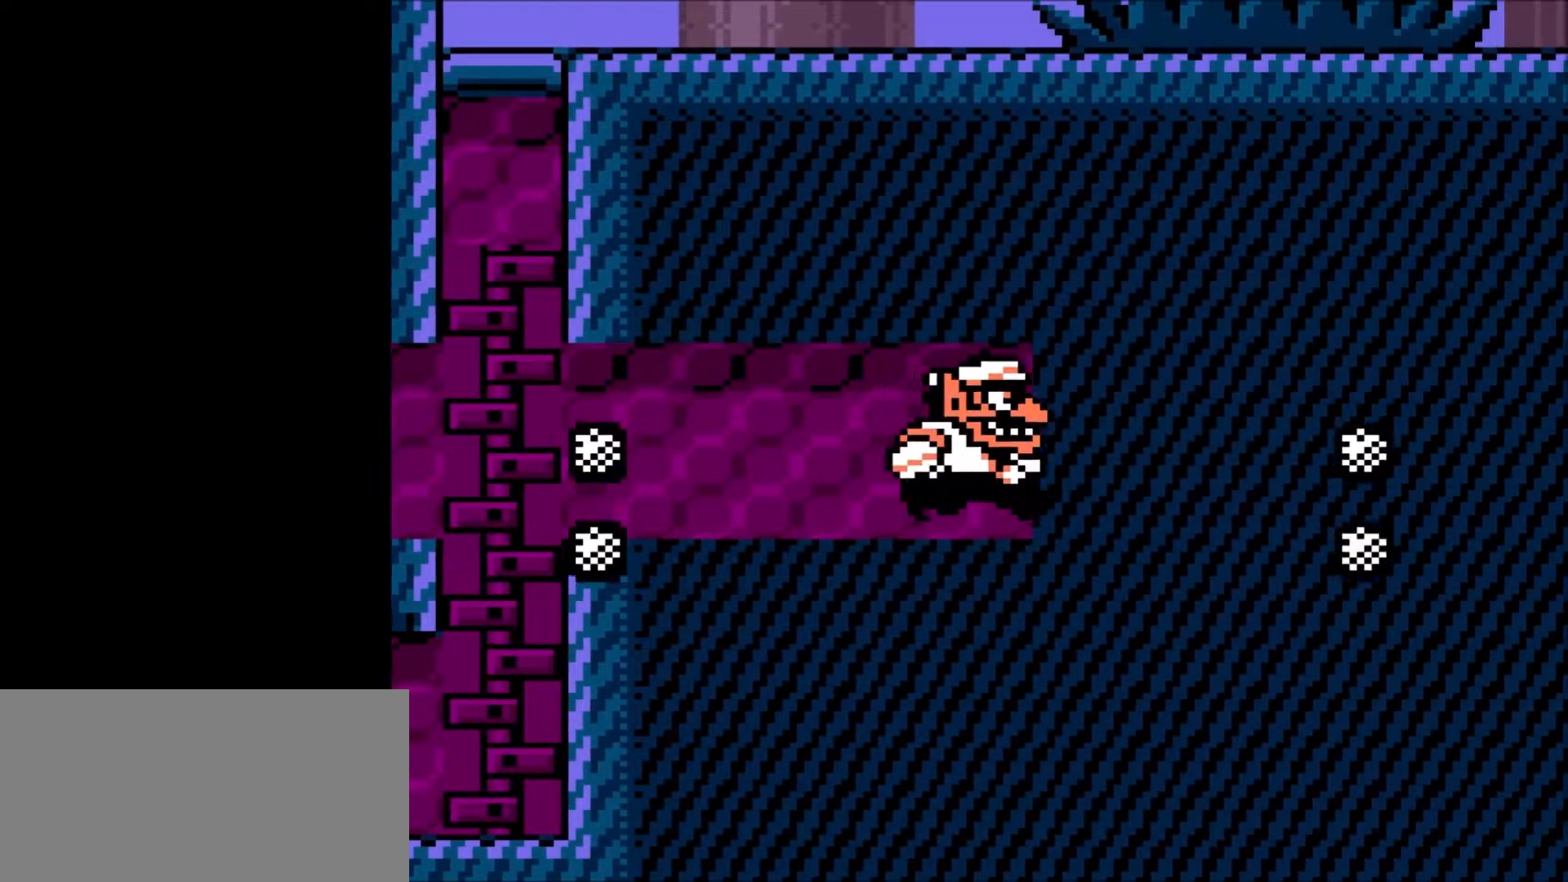
{"buttons": ["B", "DPAD_RIGHT"], "events": [[67, "B", "down"], [101, "A", "down"], [201, "A", "up"], [234, "B", "up"], [501, "B", "down"]]}
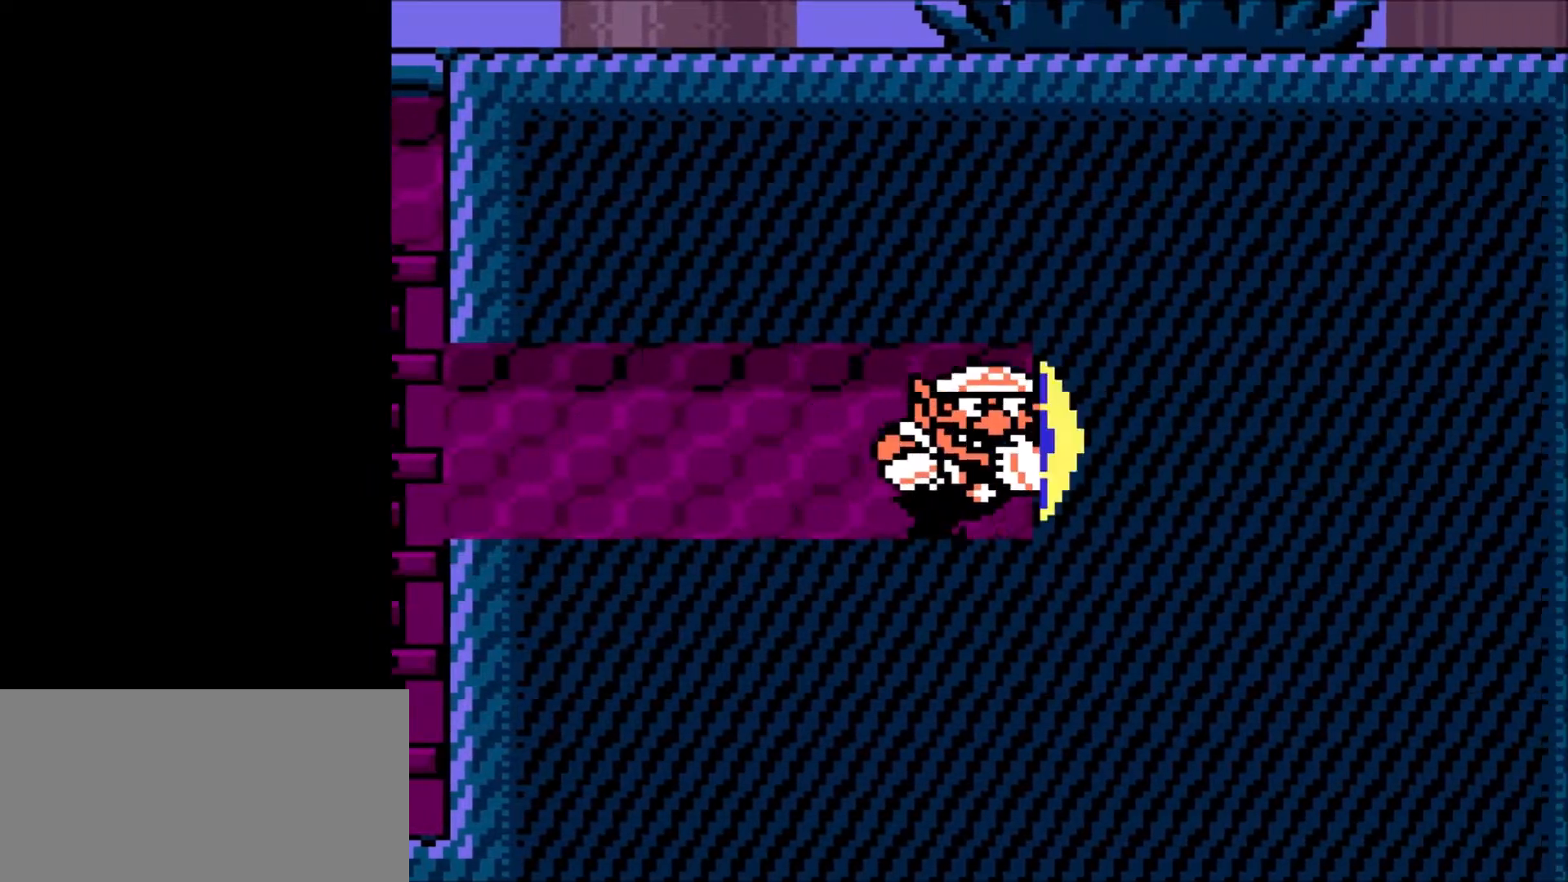
{"buttons": ["A", "B", "DPAD_RIGHT"], "events": [[33, "A", "down"], [100, "A", "up"], [133, "B", "up"], [467, "B", "down"], [501, "A", "down"]]}
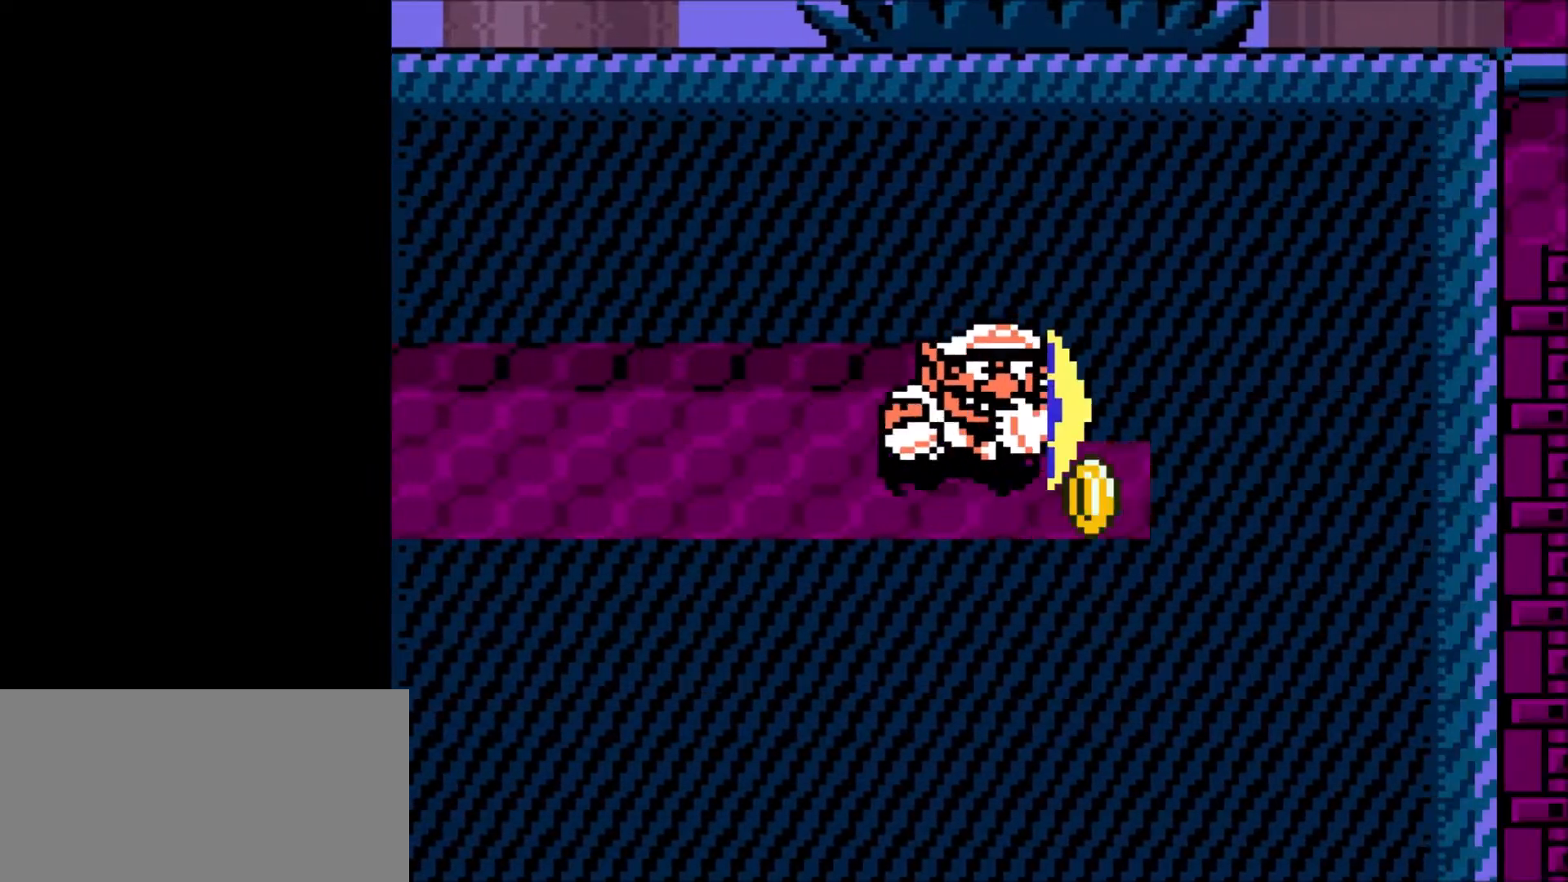
{"buttons": ["DPAD_RIGHT"], "events": [[100, "A", "up"], [133, "B", "up"], [333, "B", "down"], [367, "A", "down"], [467, "A", "up"], [500, "B", "up"]]}
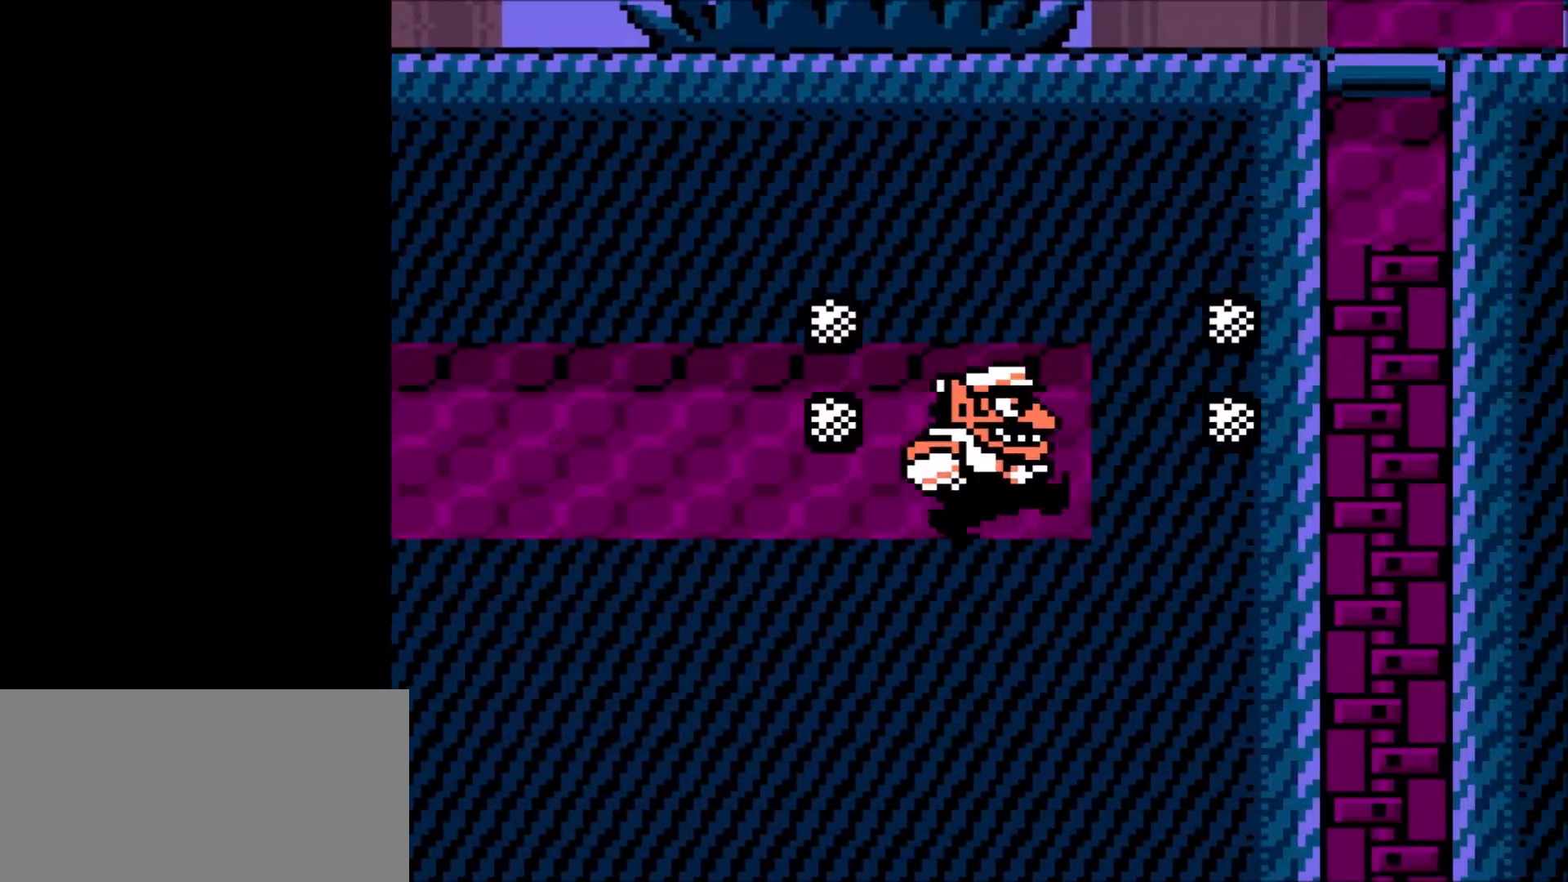
{"buttons": ["DPAD_RIGHT"], "events": [[167, "B", "down"], [200, "A", "down"], [267, "A", "up"], [300, "B", "up"]]}
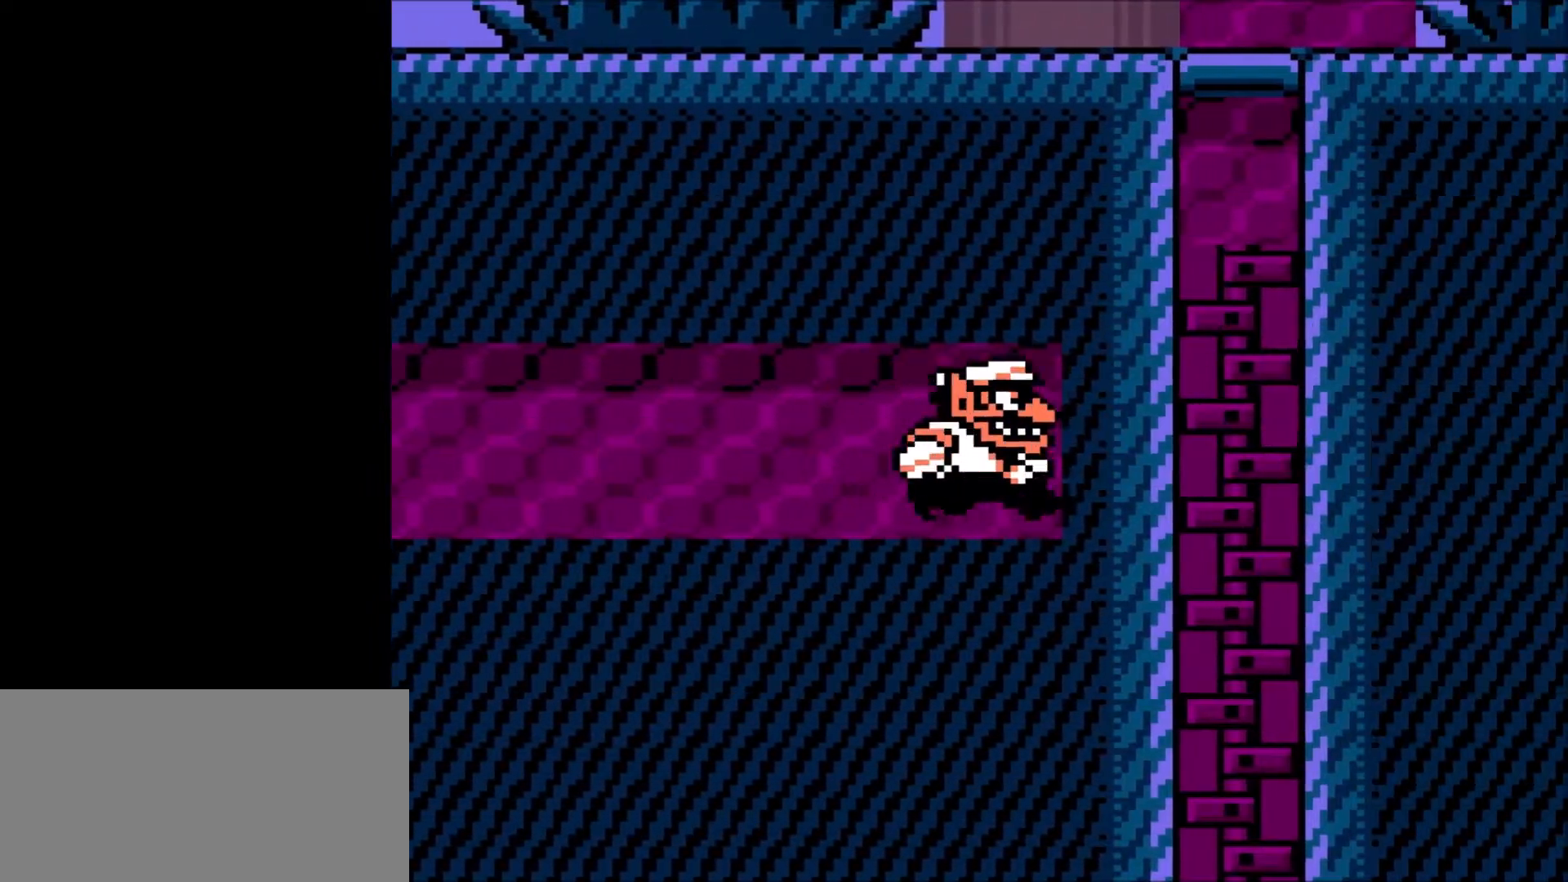
{"buttons": ["DPAD_RIGHT"], "events": [[67, "B", "down"], [101, "A", "down"], [167, "A", "up"], [201, "B", "up"]]}
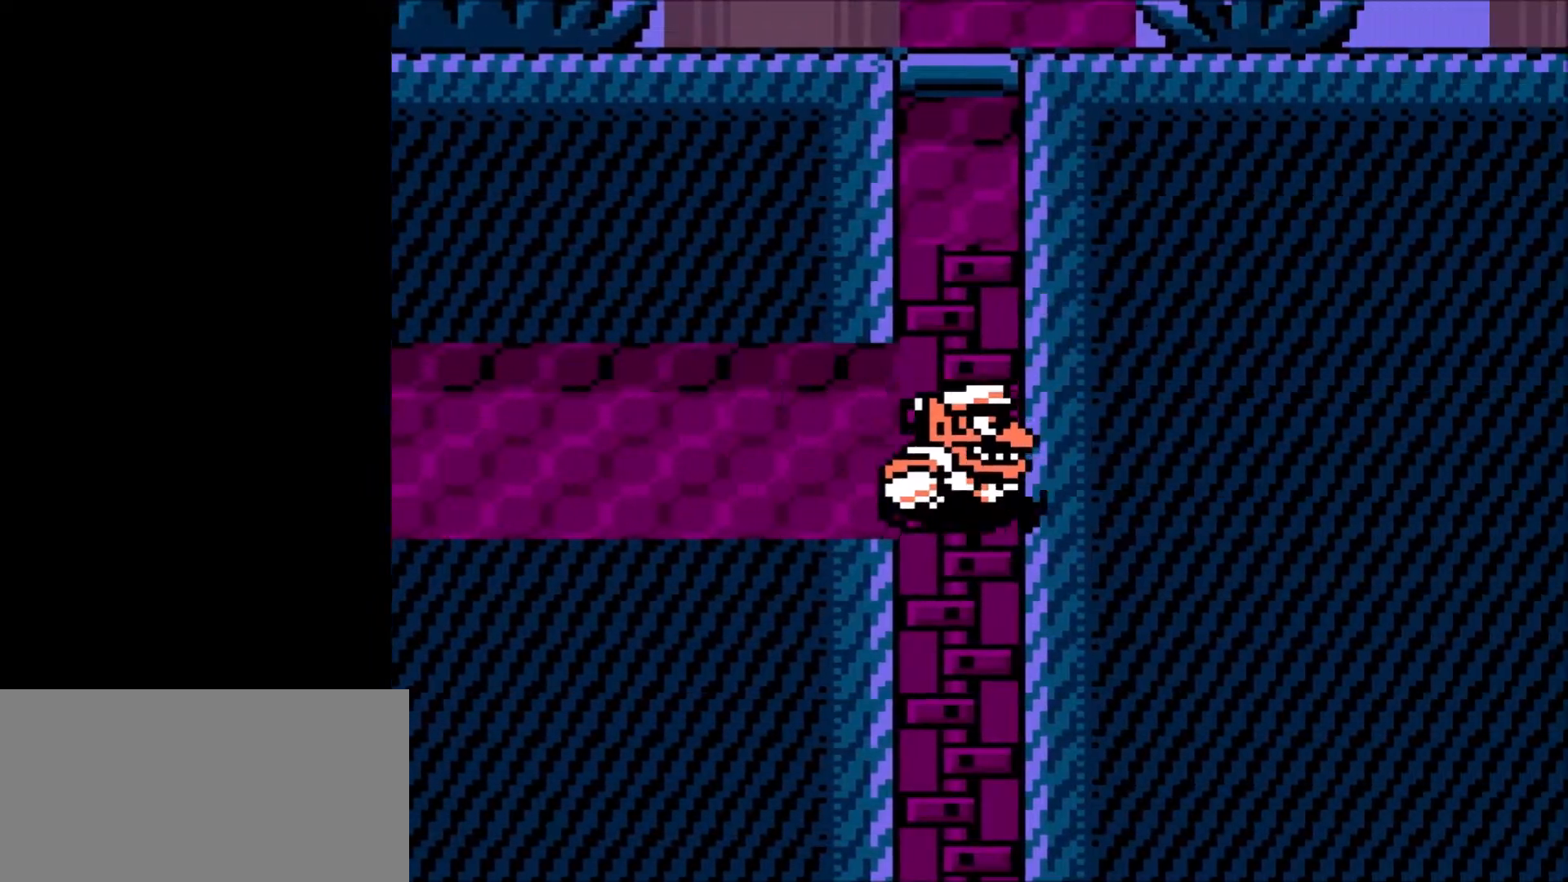
{"buttons": [], "events": [[67, "DPAD_RIGHT", "up"]]}
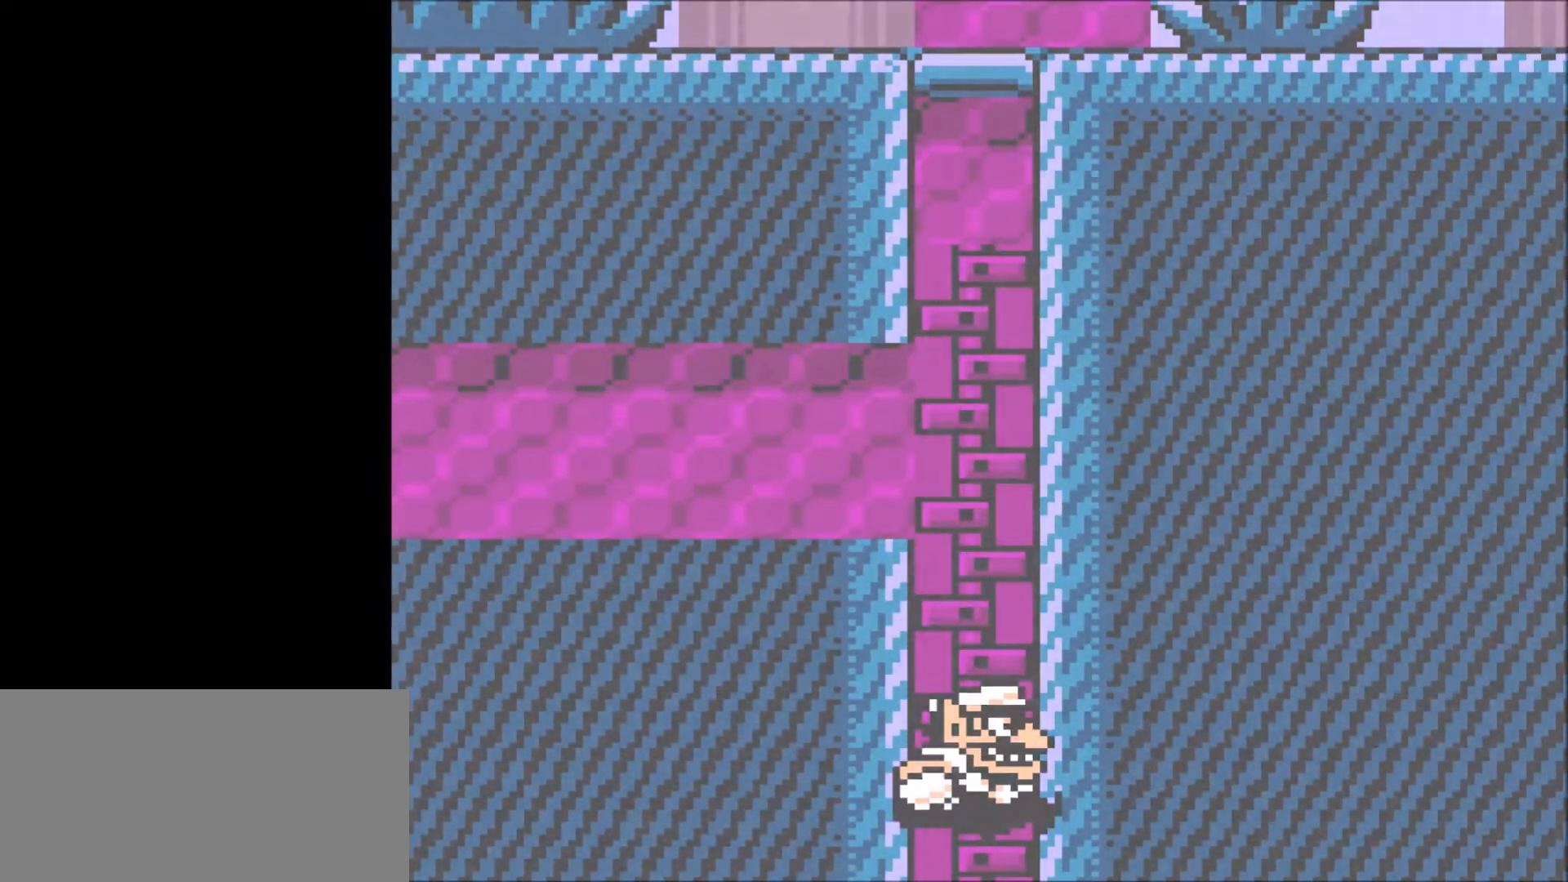
{"buttons": [], "events": []}
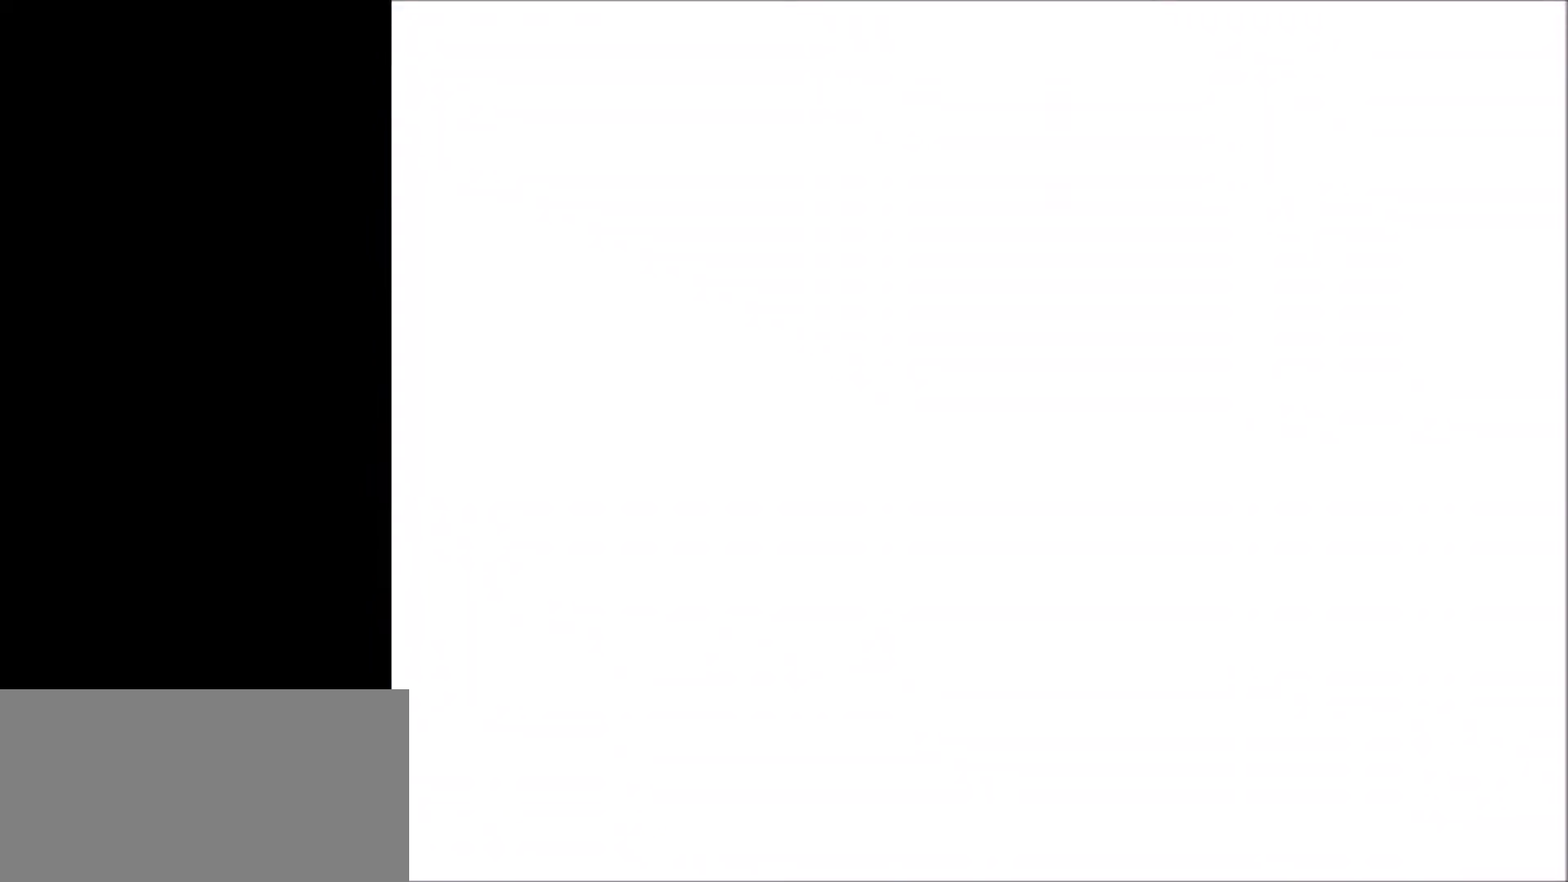
{"buttons": [], "events": []}
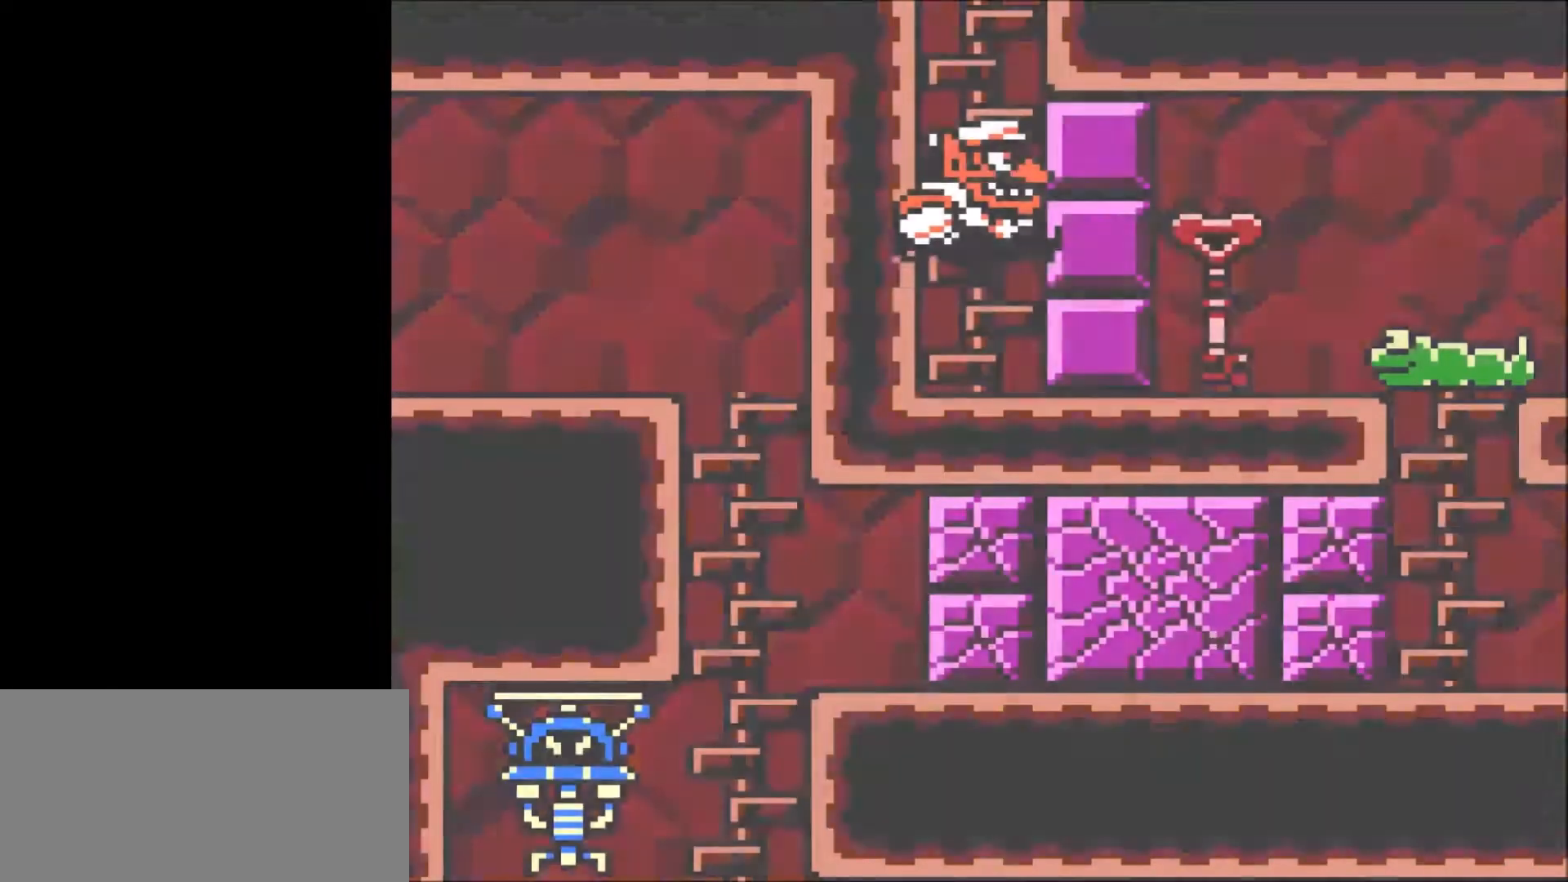
{"buttons": ["DPAD_RIGHT"], "events": [[400, "B", "down"], [433, "DPAD_RIGHT", "down"], [500, "B", "up"]]}
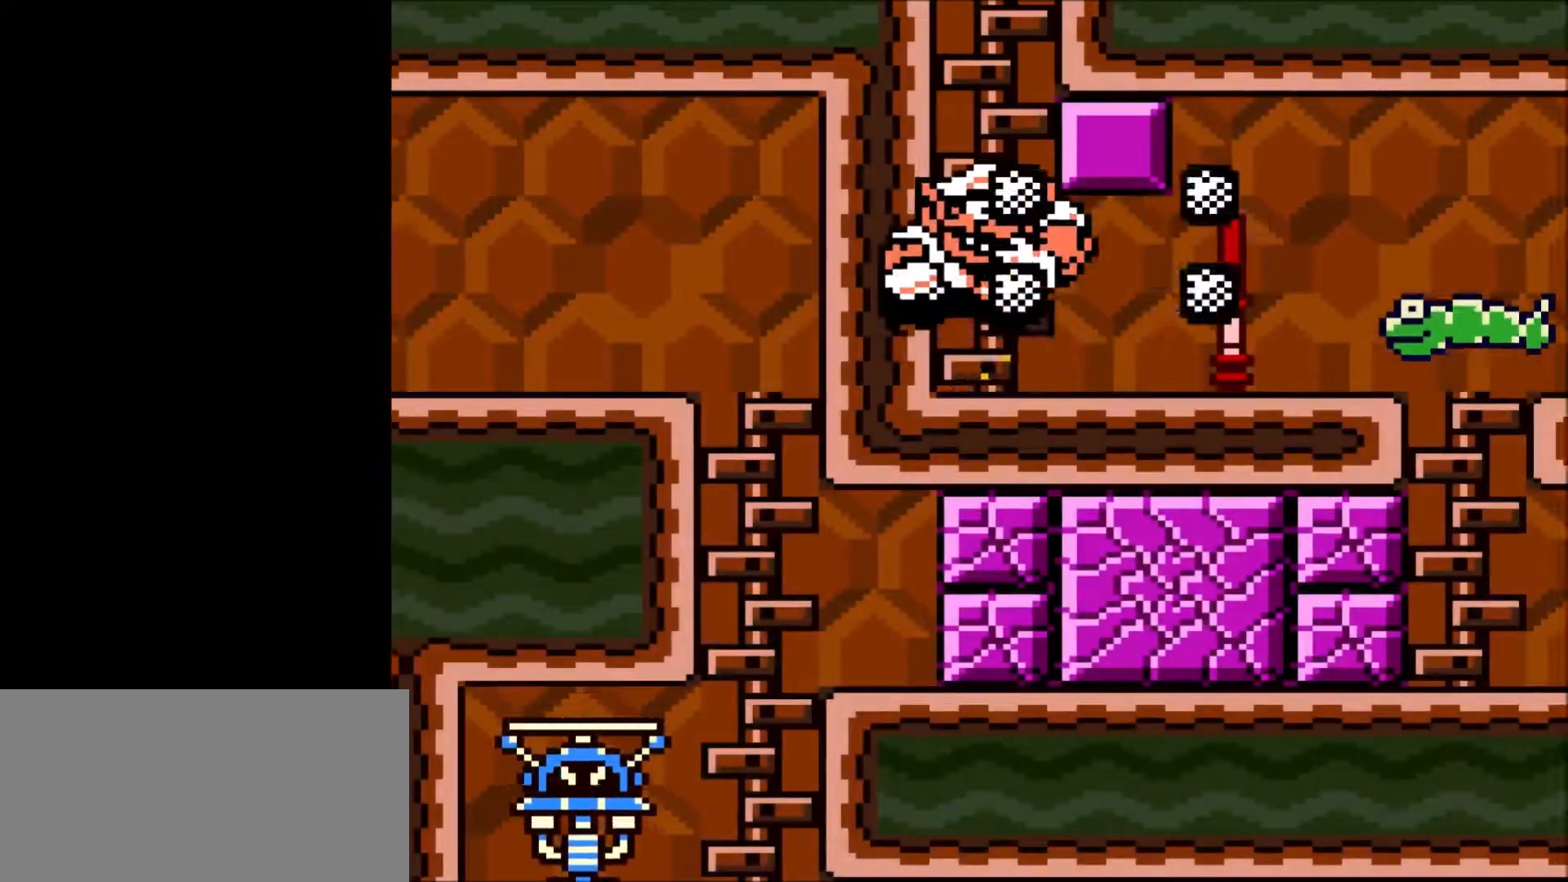
{"buttons": ["DPAD_RIGHT"], "events": []}
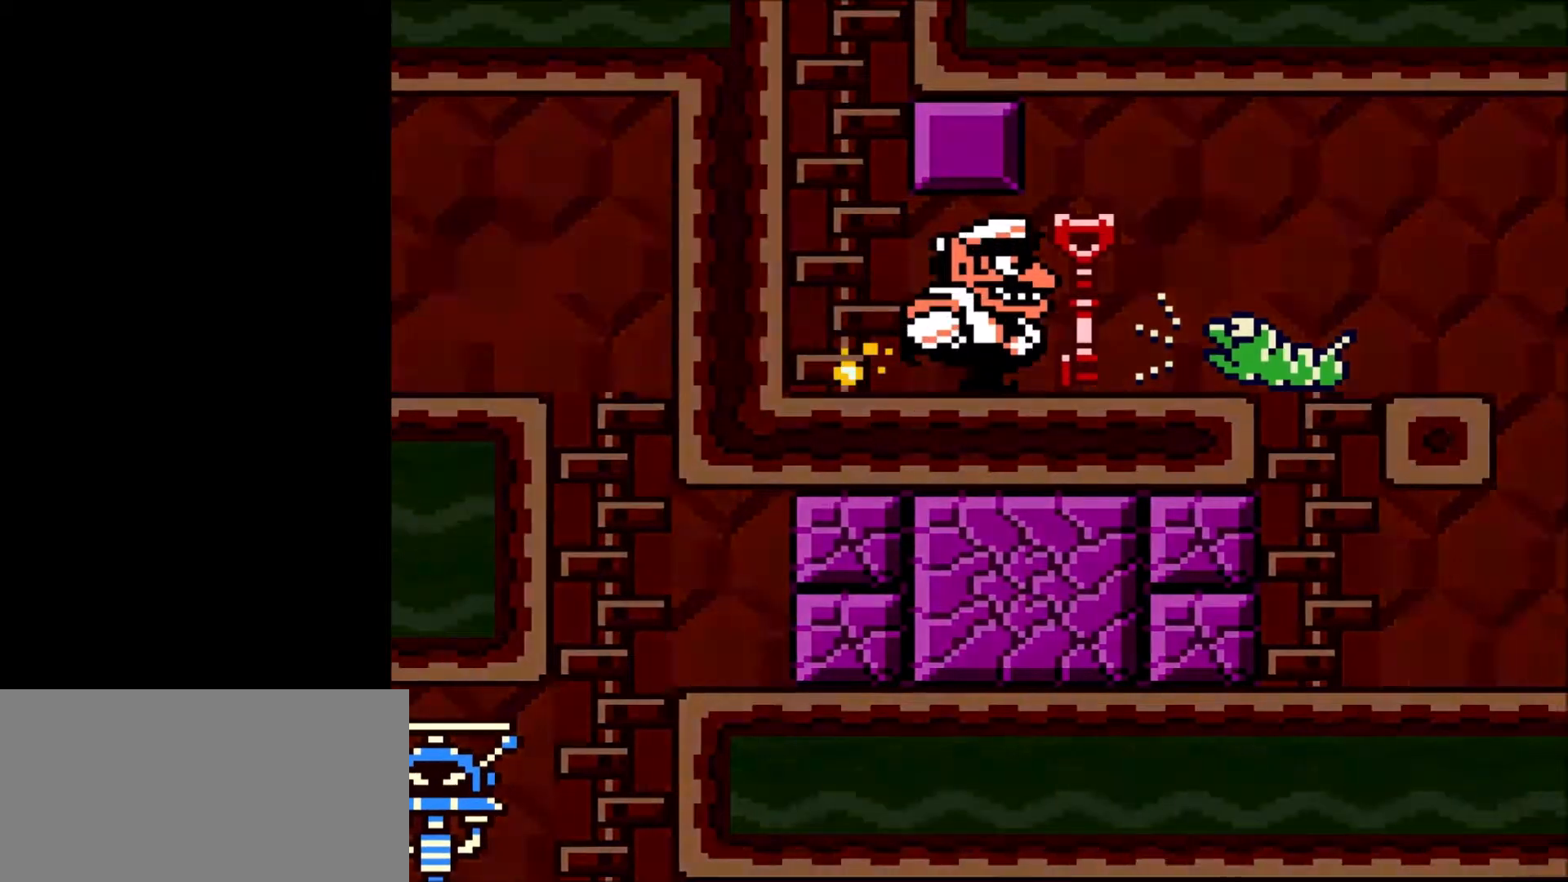
{"buttons": ["DPAD_LEFT"], "events": [[33, "DPAD_RIGHT", "up"], [233, "DPAD_LEFT", "down"]]}
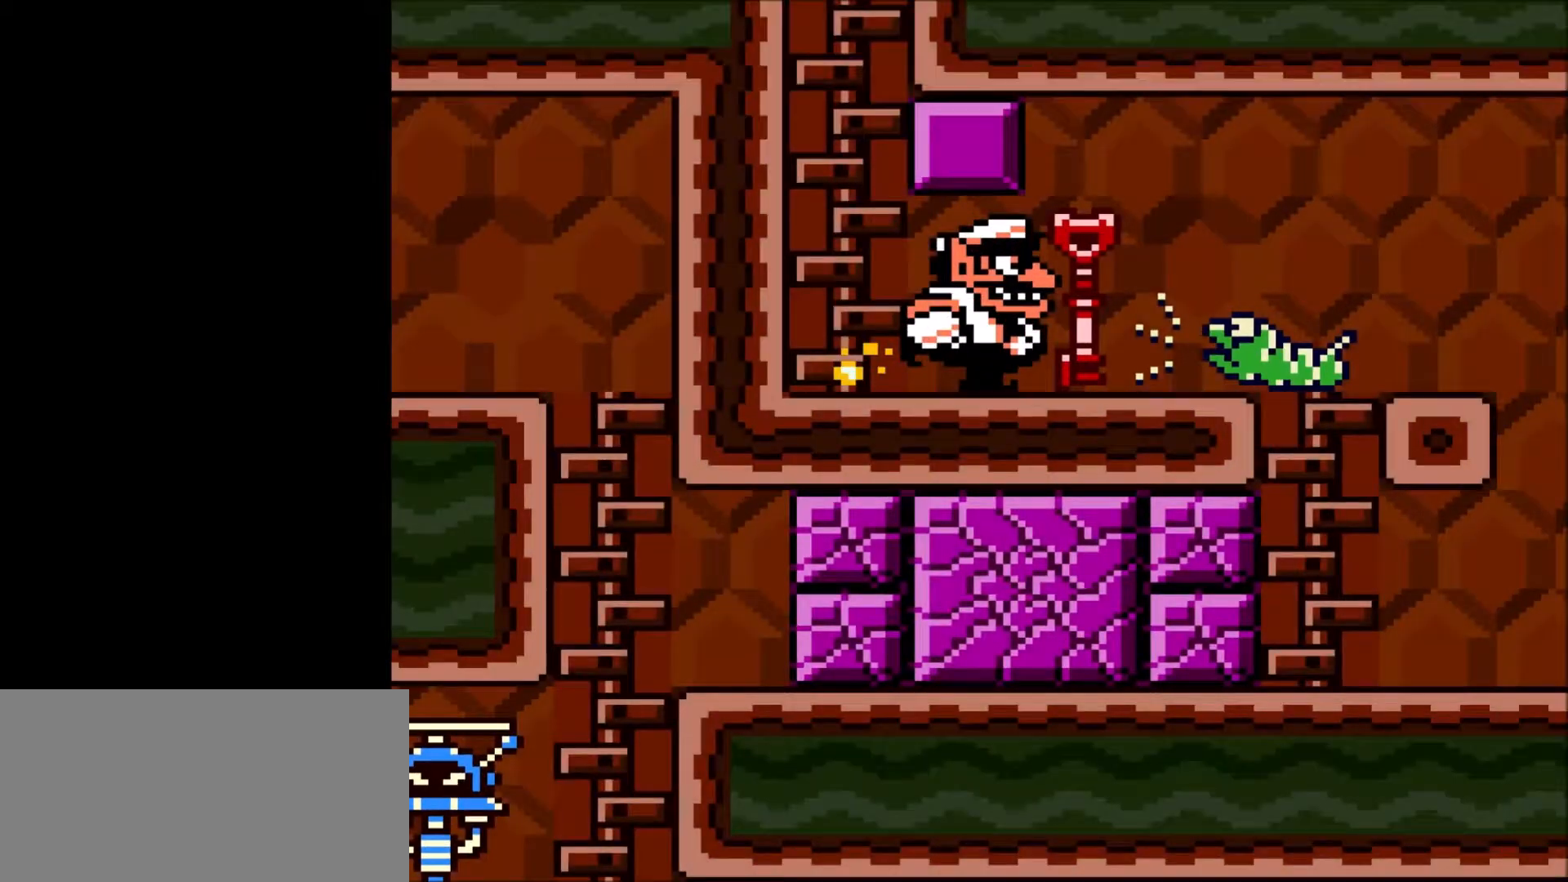
{"buttons": ["DPAD_LEFT"], "events": []}
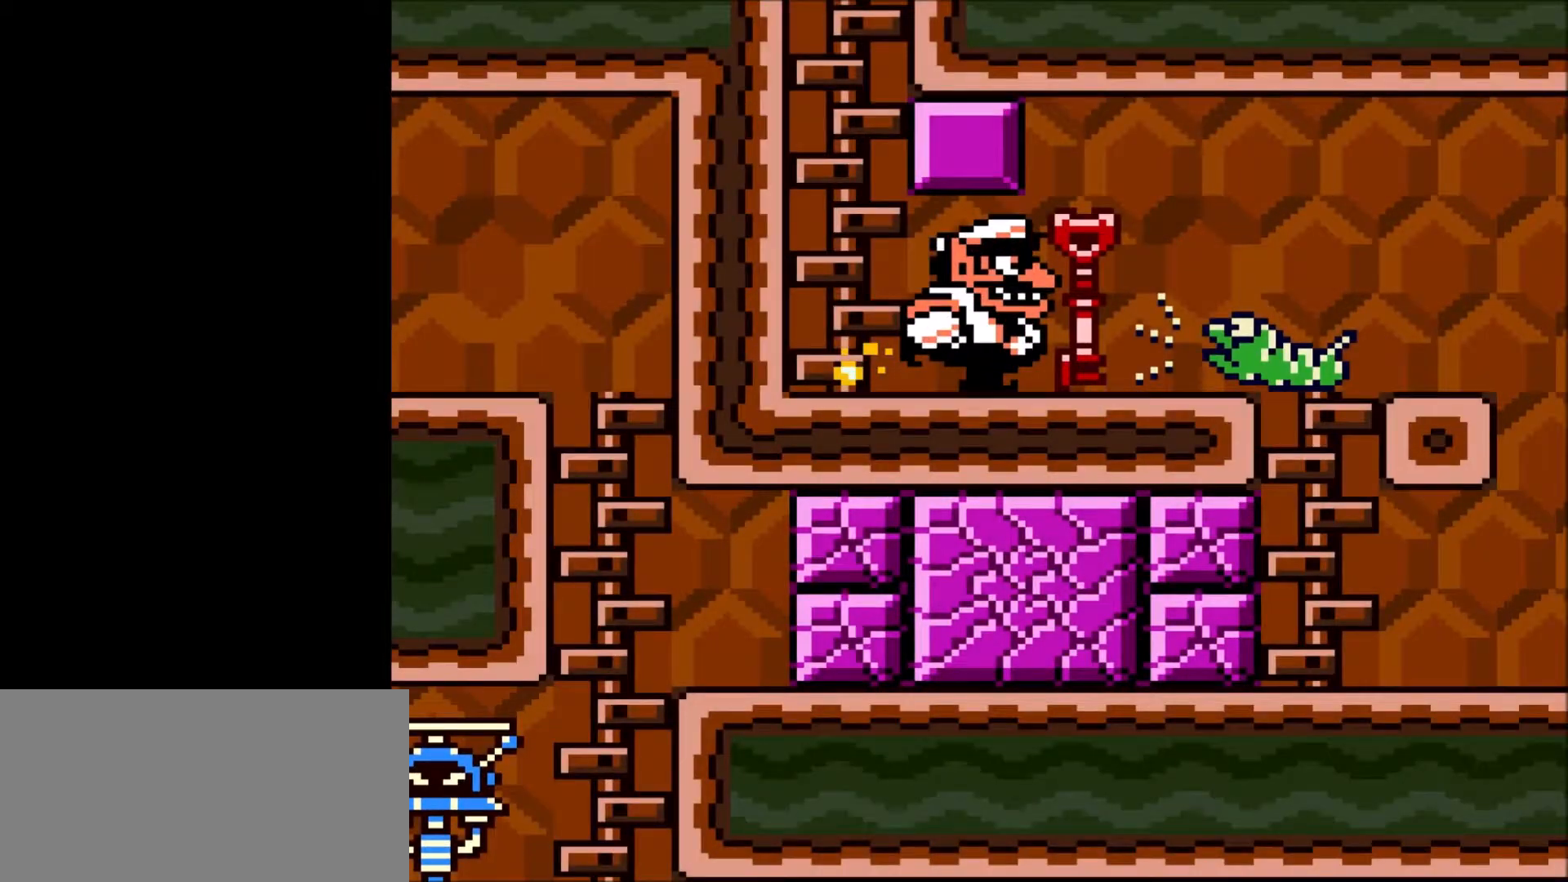
{"buttons": ["DPAD_LEFT"], "events": []}
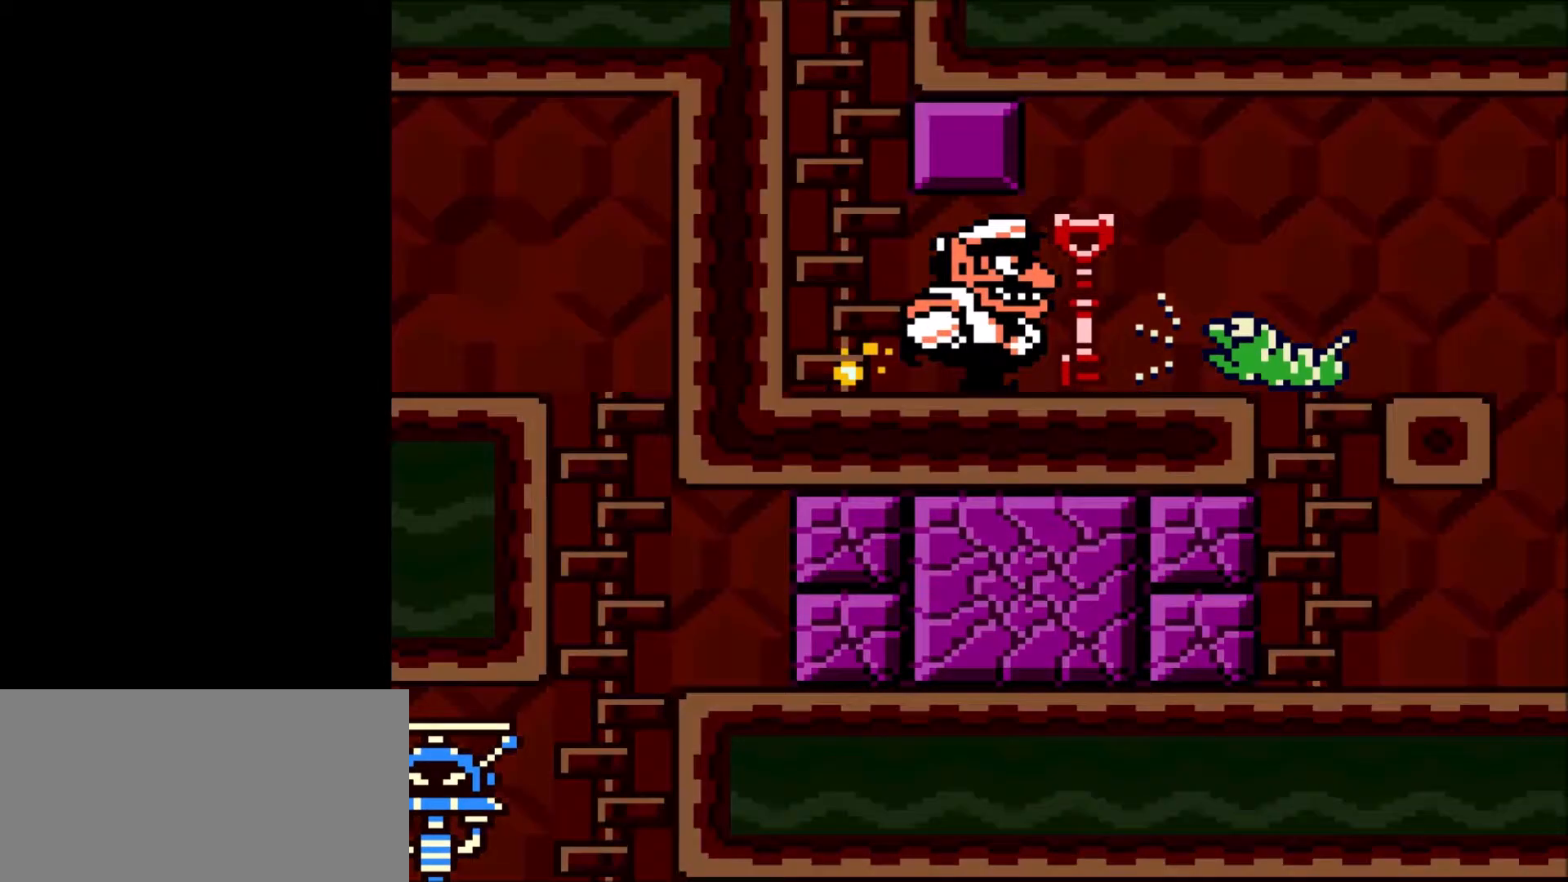
{"buttons": ["DPAD_LEFT"], "events": []}
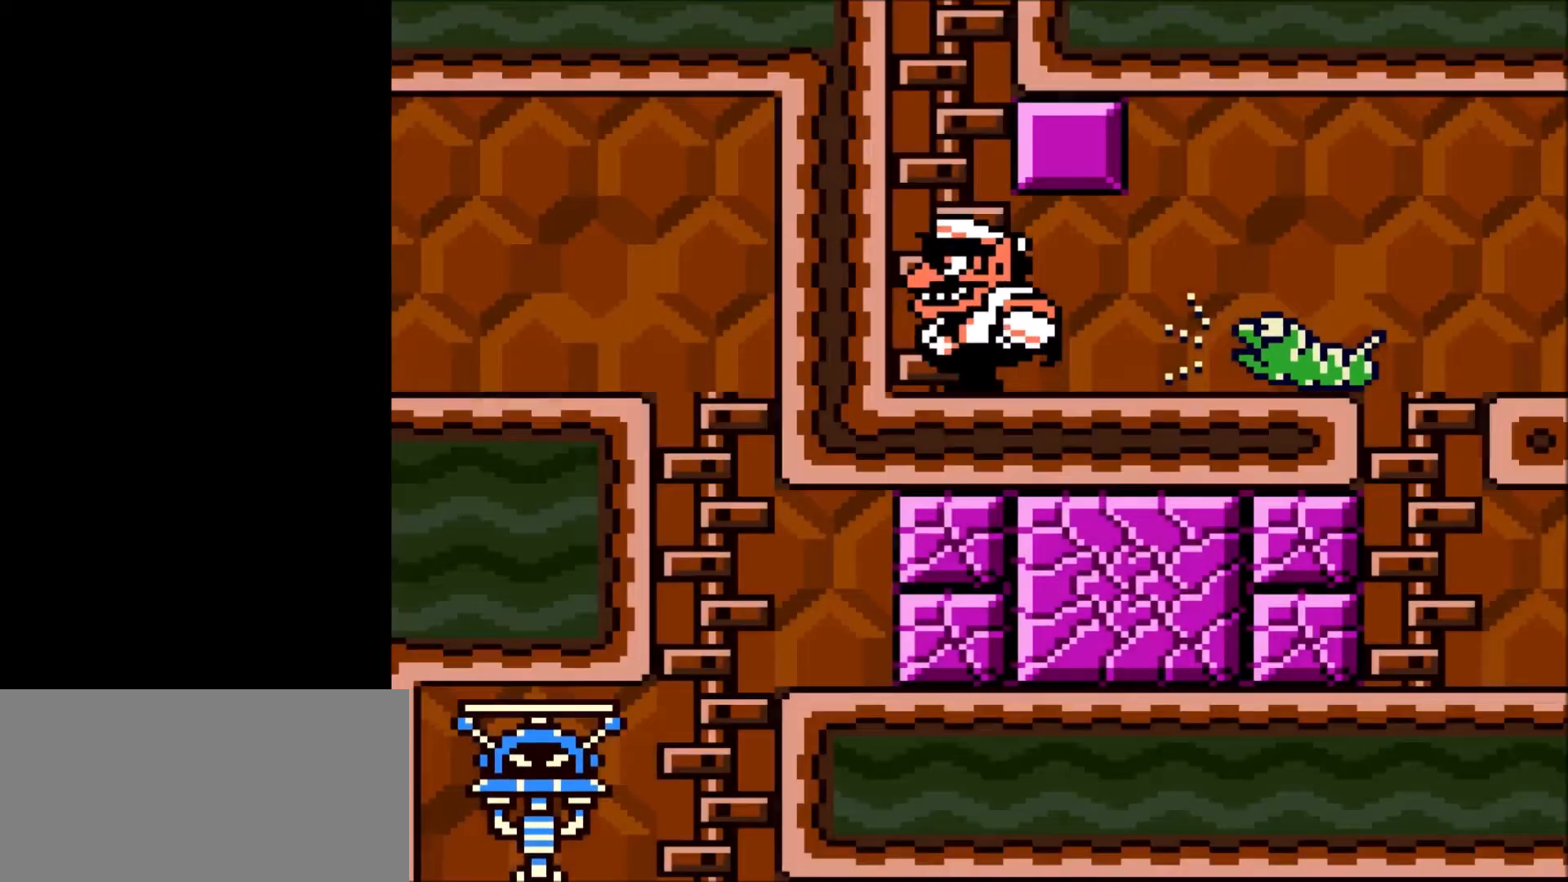
{"buttons": ["A", "DPAD_UP"], "events": [[100, "A", "down"], [166, "DPAD_LEFT", "up"], [500, "DPAD_UP", "down"]]}
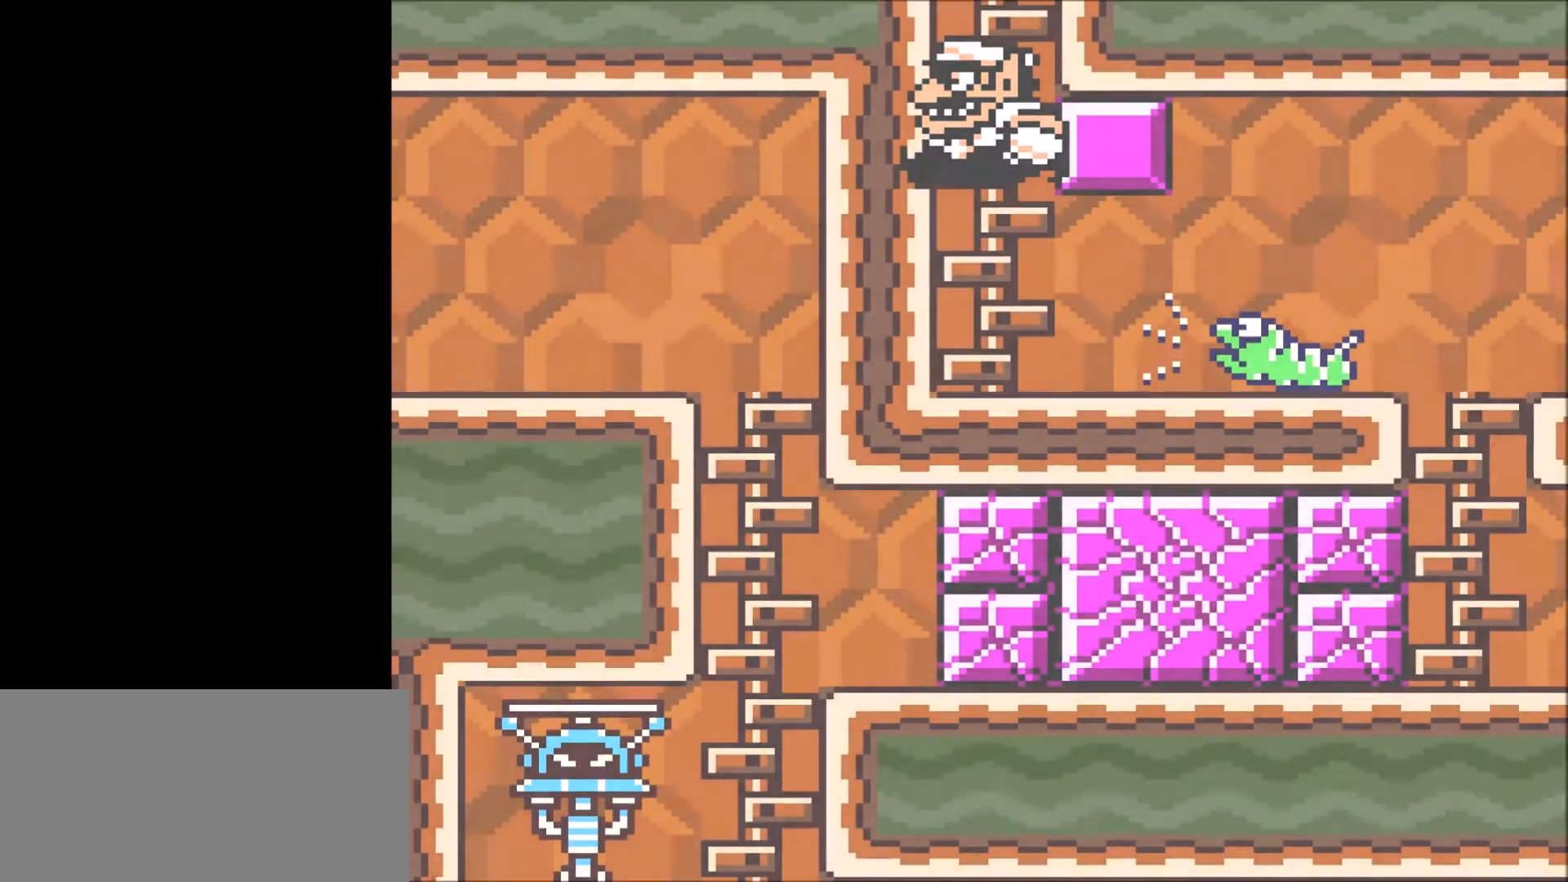
{"buttons": ["DPAD_UP", "DPAD_LEFT"], "events": [[33, "DPAD_RIGHT", "down"], [67, "DPAD_RIGHT", "up"], [100, "DPAD_LEFT", "down"], [133, "A", "up"], [300, "DPAD_LEFT", "up"], [434, "DPAD_LEFT", "down"]]}
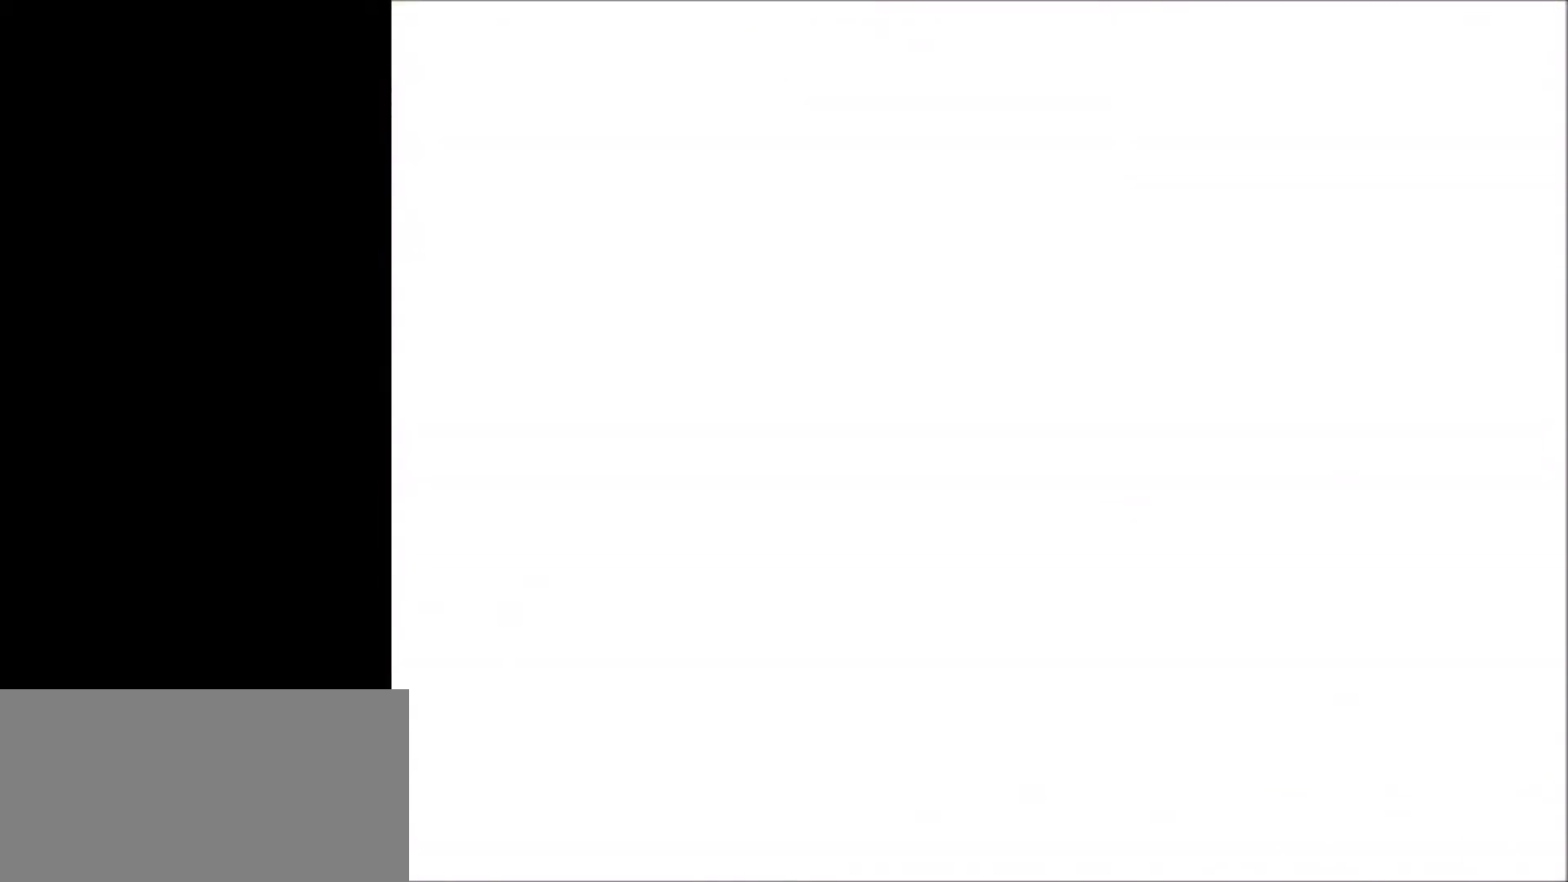
{"buttons": ["DPAD_UP"], "events": [[67, "DPAD_LEFT", "up"]]}
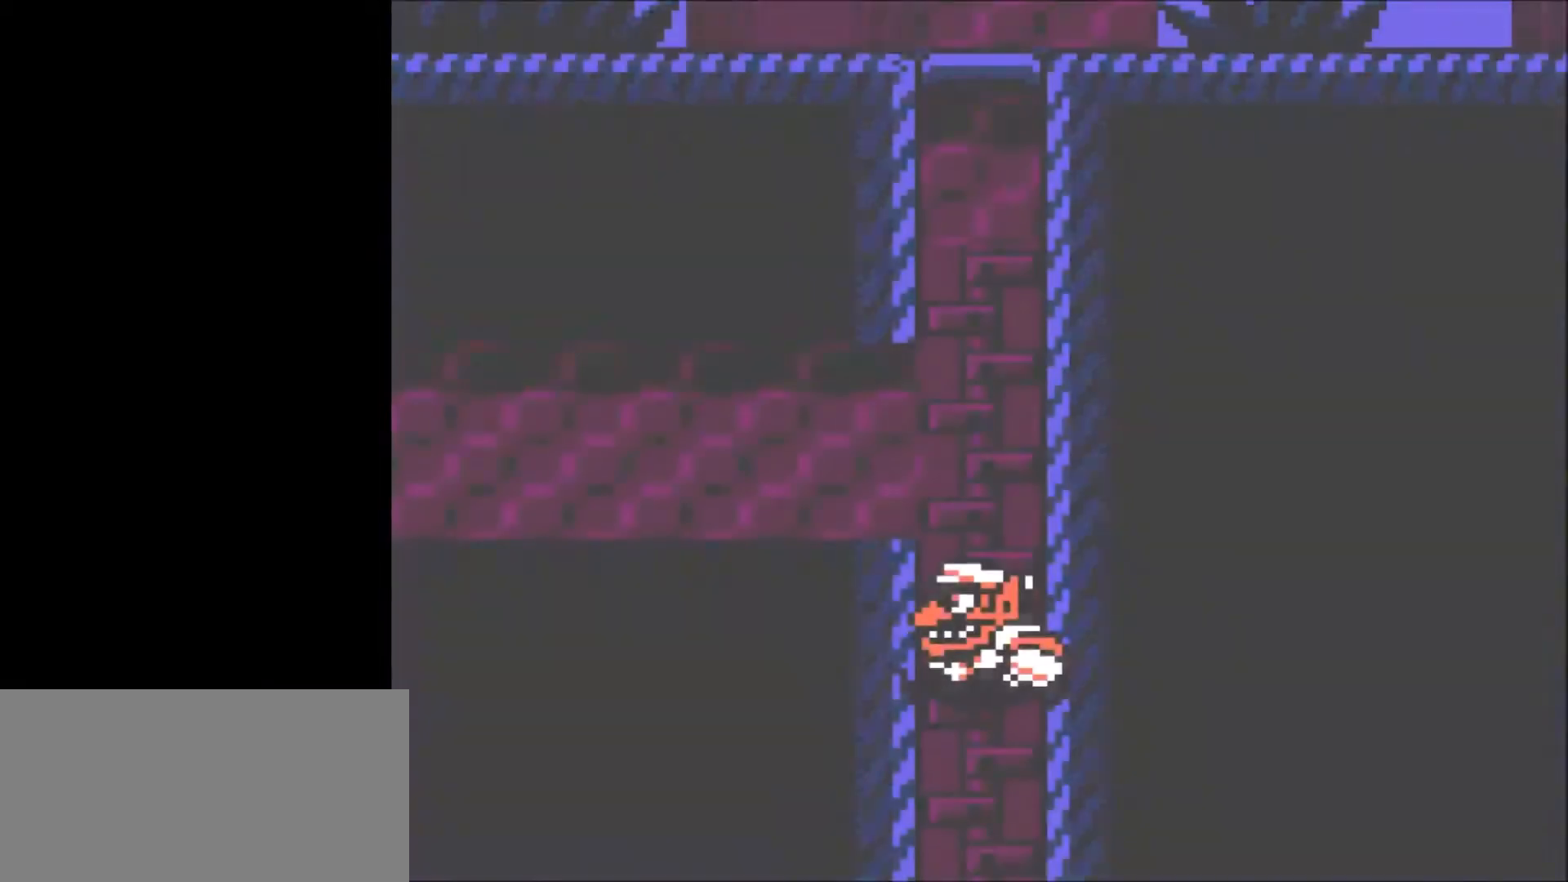
{"buttons": ["DPAD_UP"], "events": []}
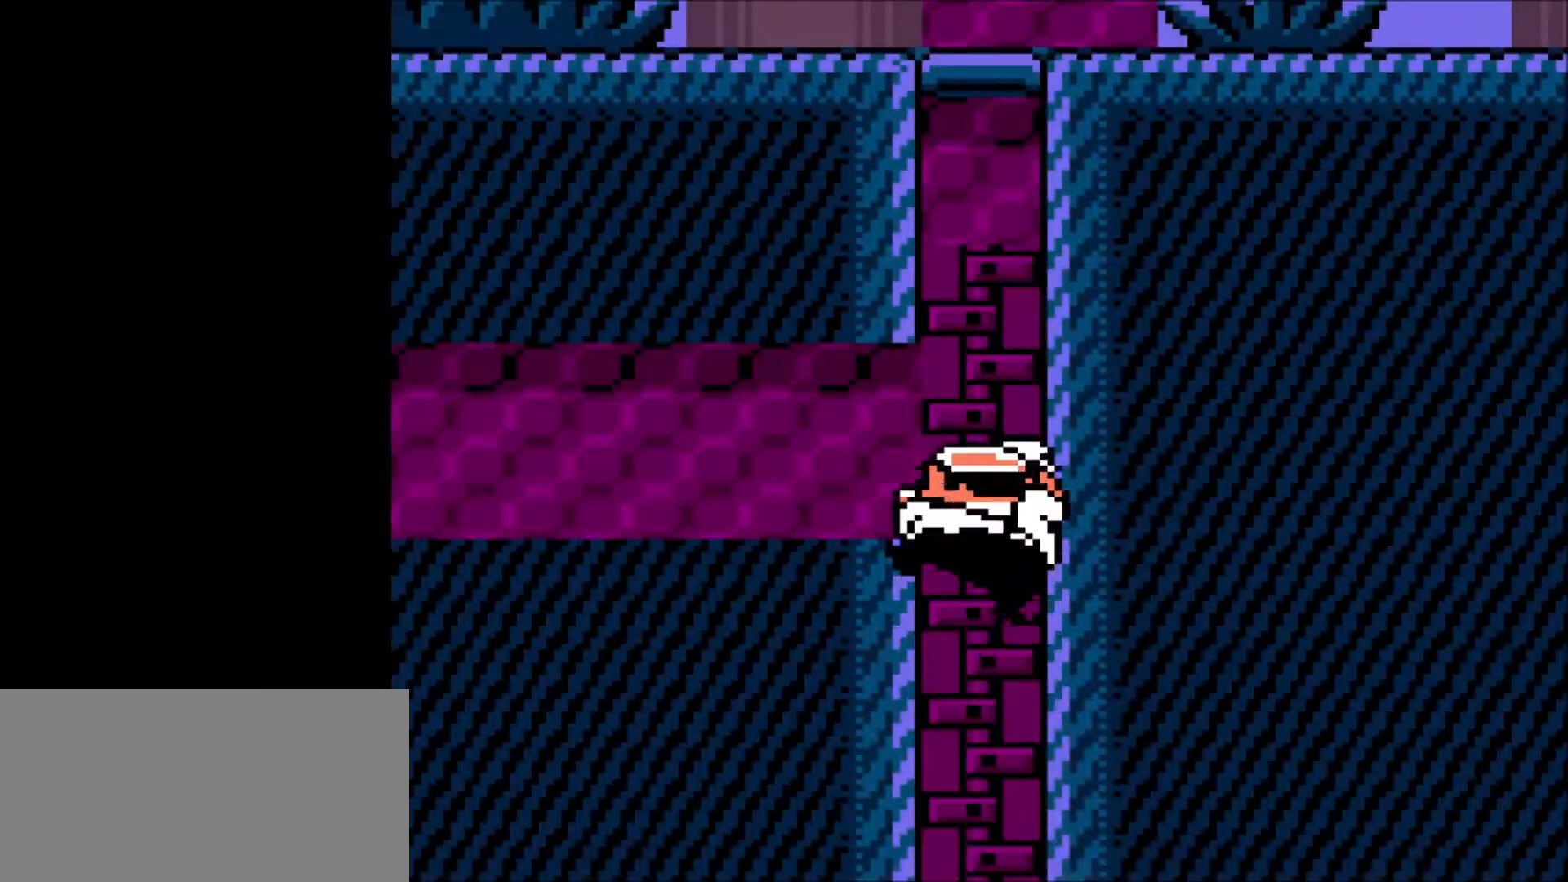
{"buttons": ["DPAD_UP"], "events": []}
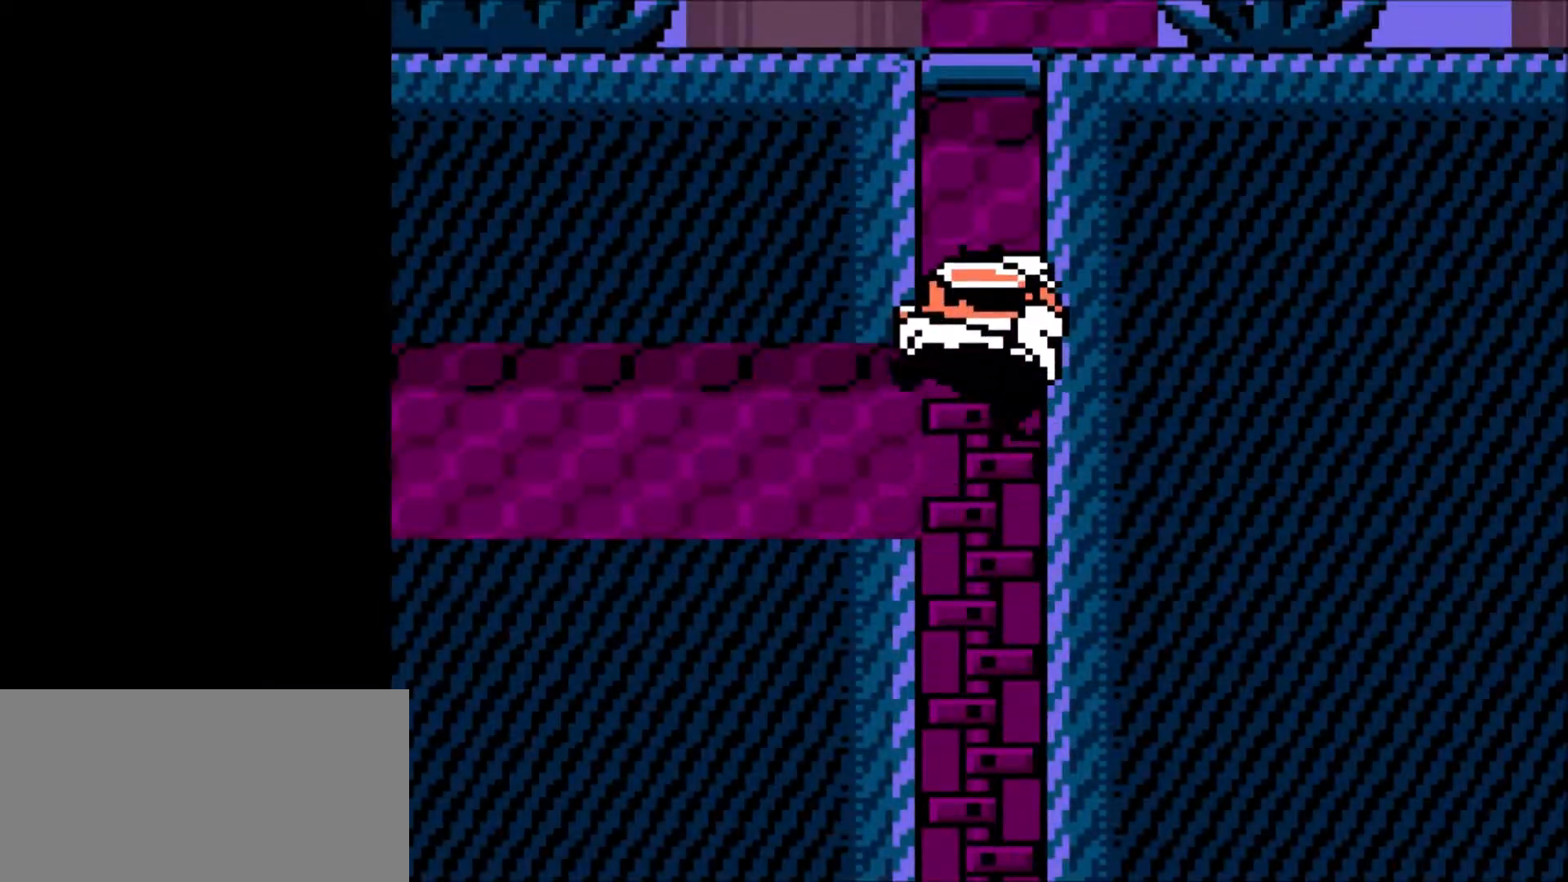
{"buttons": ["DPAD_UP"], "events": []}
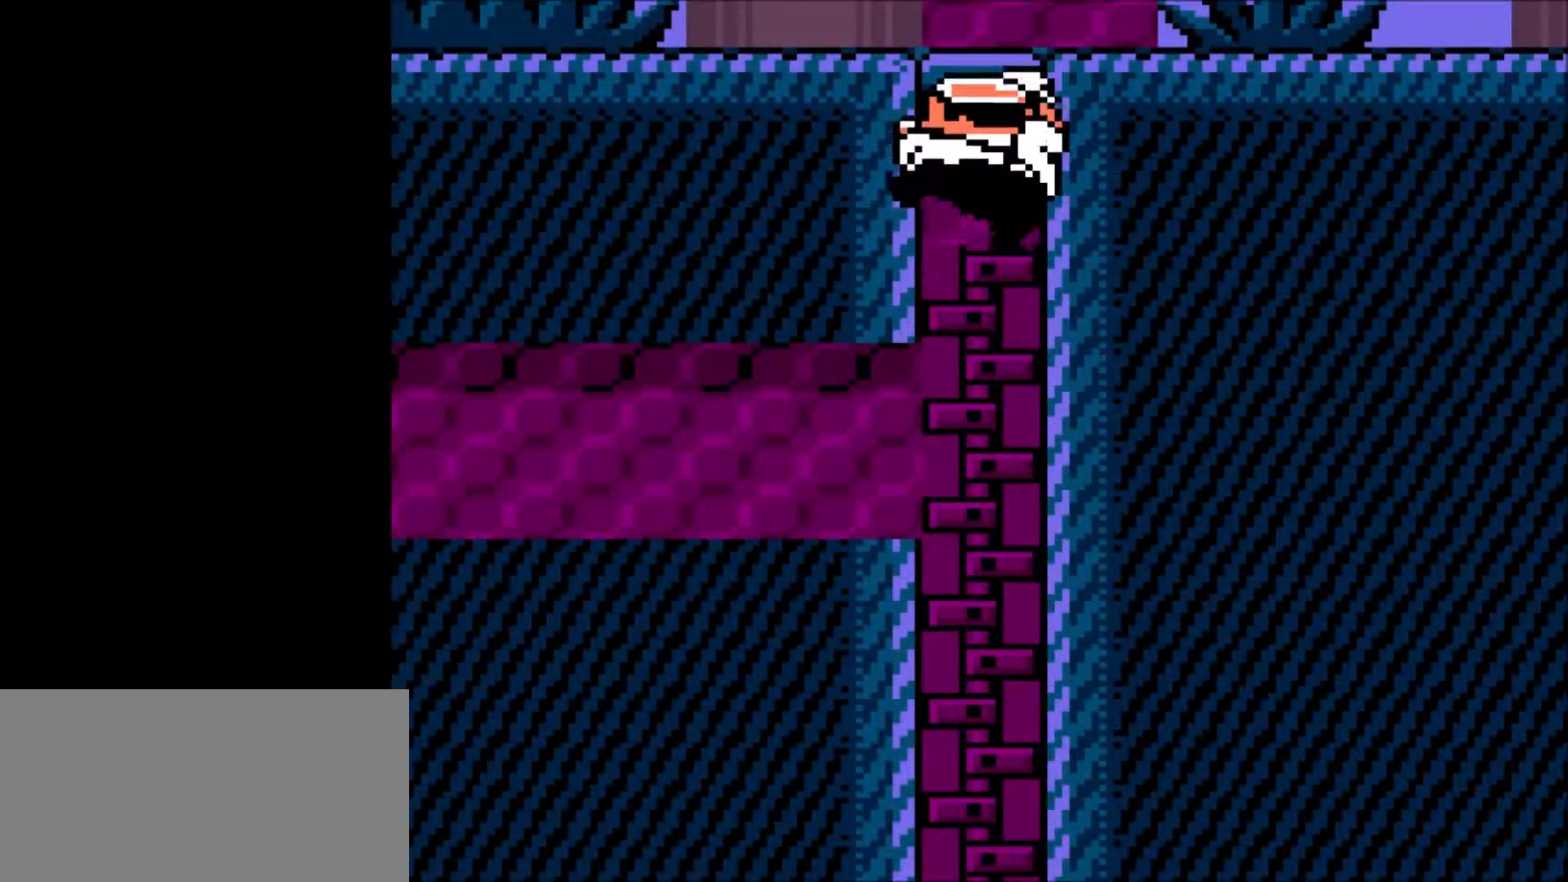
{"buttons": [], "events": [[133, "A", "down"], [233, "DPAD_RIGHT", "down"], [400, "A", "up"], [433, "DPAD_RIGHT", "up"], [433, "DPAD_UP", "up"]]}
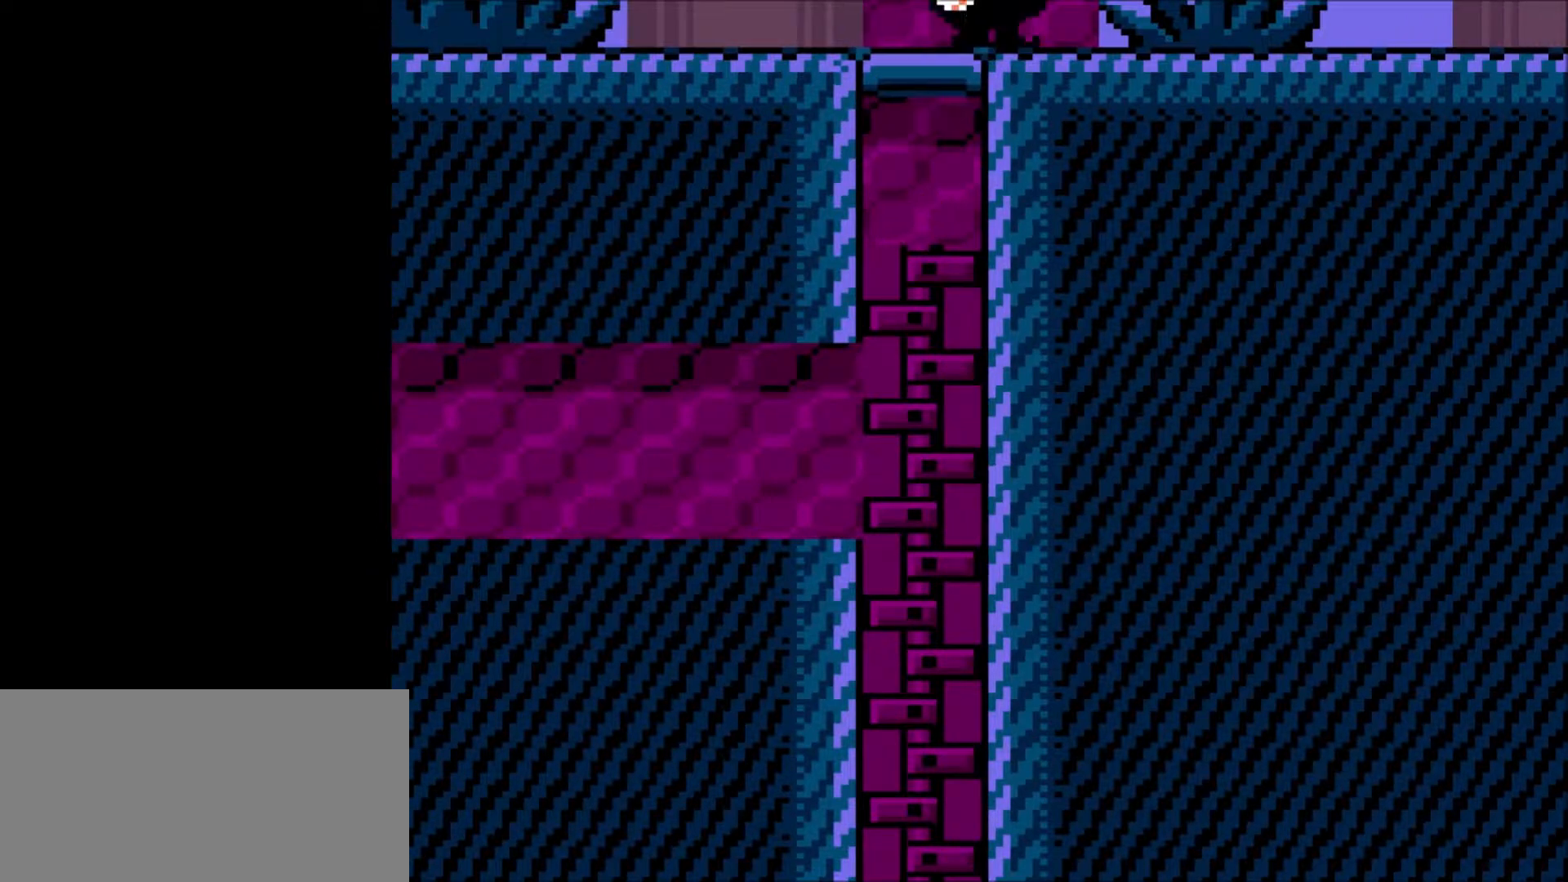
{"buttons": [], "events": []}
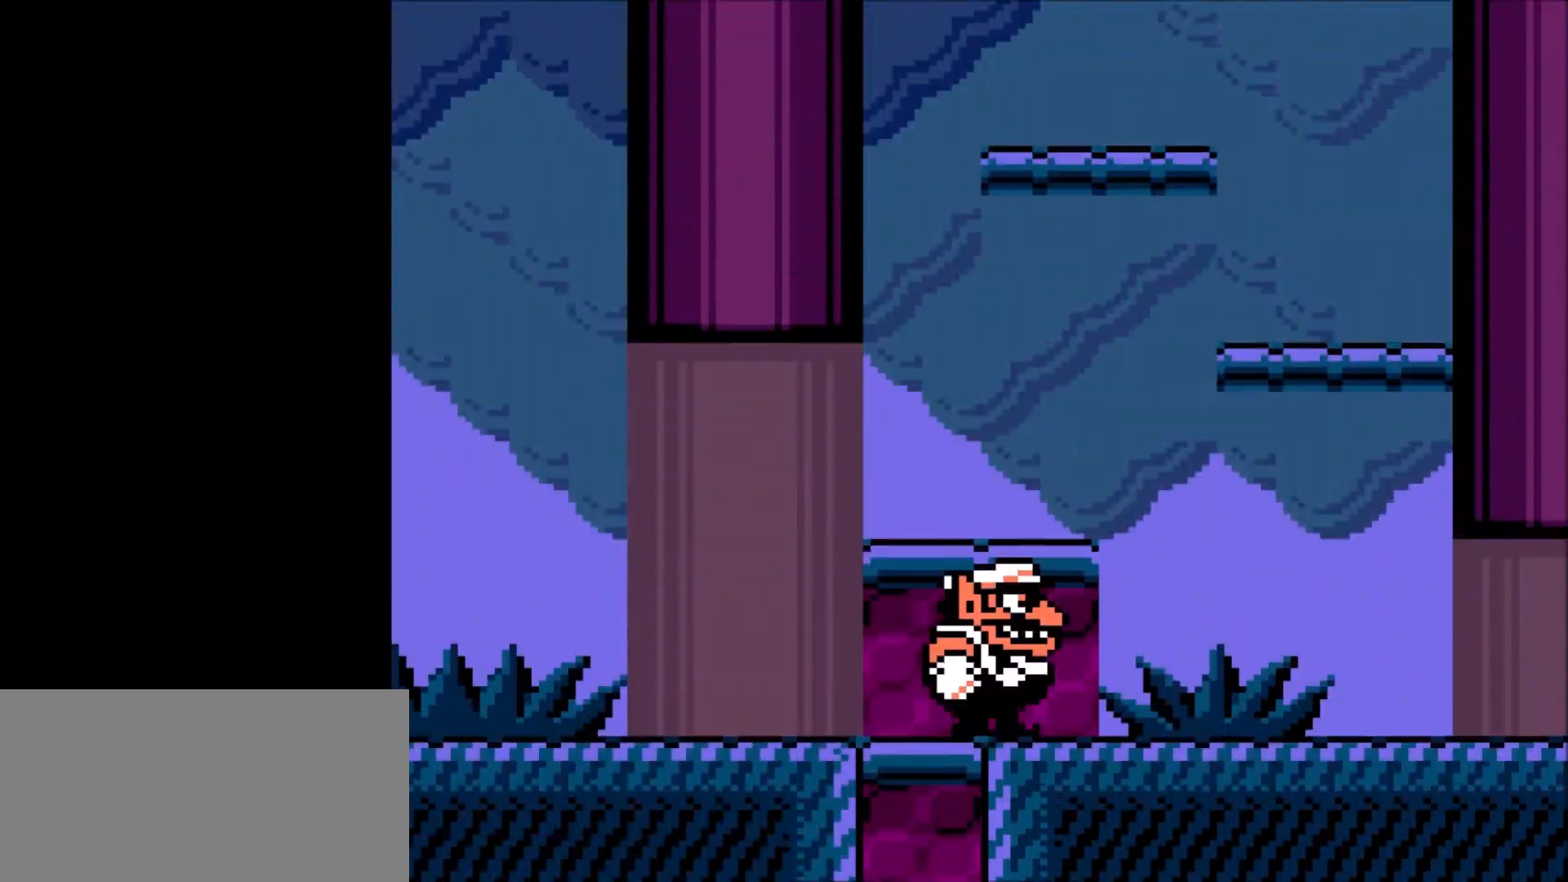
{"buttons": ["A", "DPAD_UP", "DPAD_RIGHT"], "events": [[133, "A", "down"], [333, "DPAD_RIGHT", "down"], [400, "A", "up"], [467, "A", "down"], [500, "DPAD_UP", "down"]]}
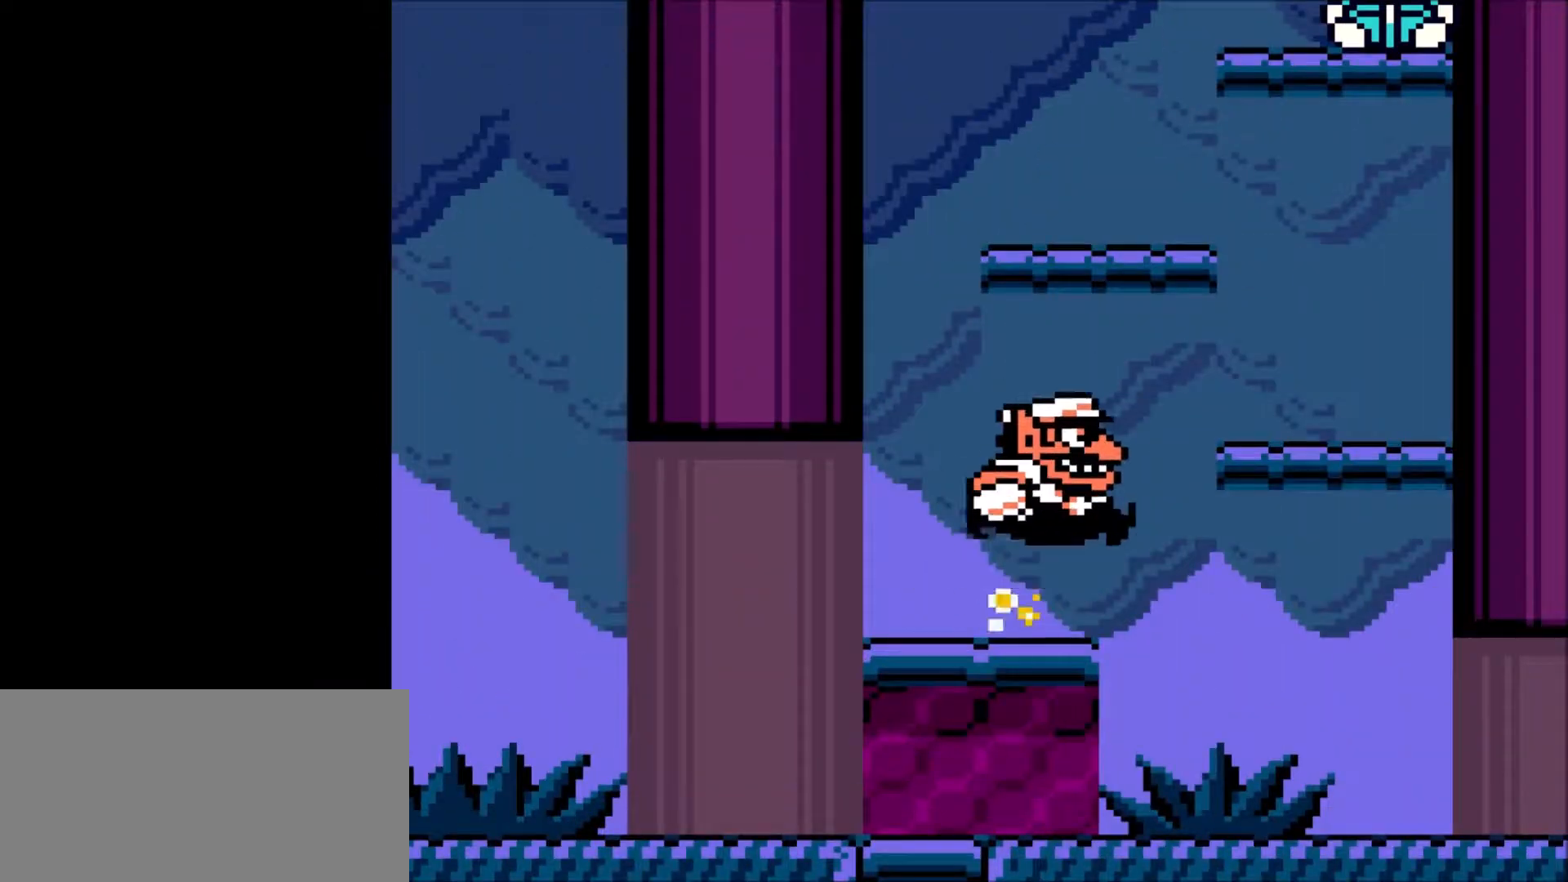
{"buttons": ["A", "DPAD_LEFT"], "events": [[234, "DPAD_UP", "up"], [300, "A", "up"], [334, "DPAD_RIGHT", "up"], [400, "A", "down"], [434, "DPAD_LEFT", "down"]]}
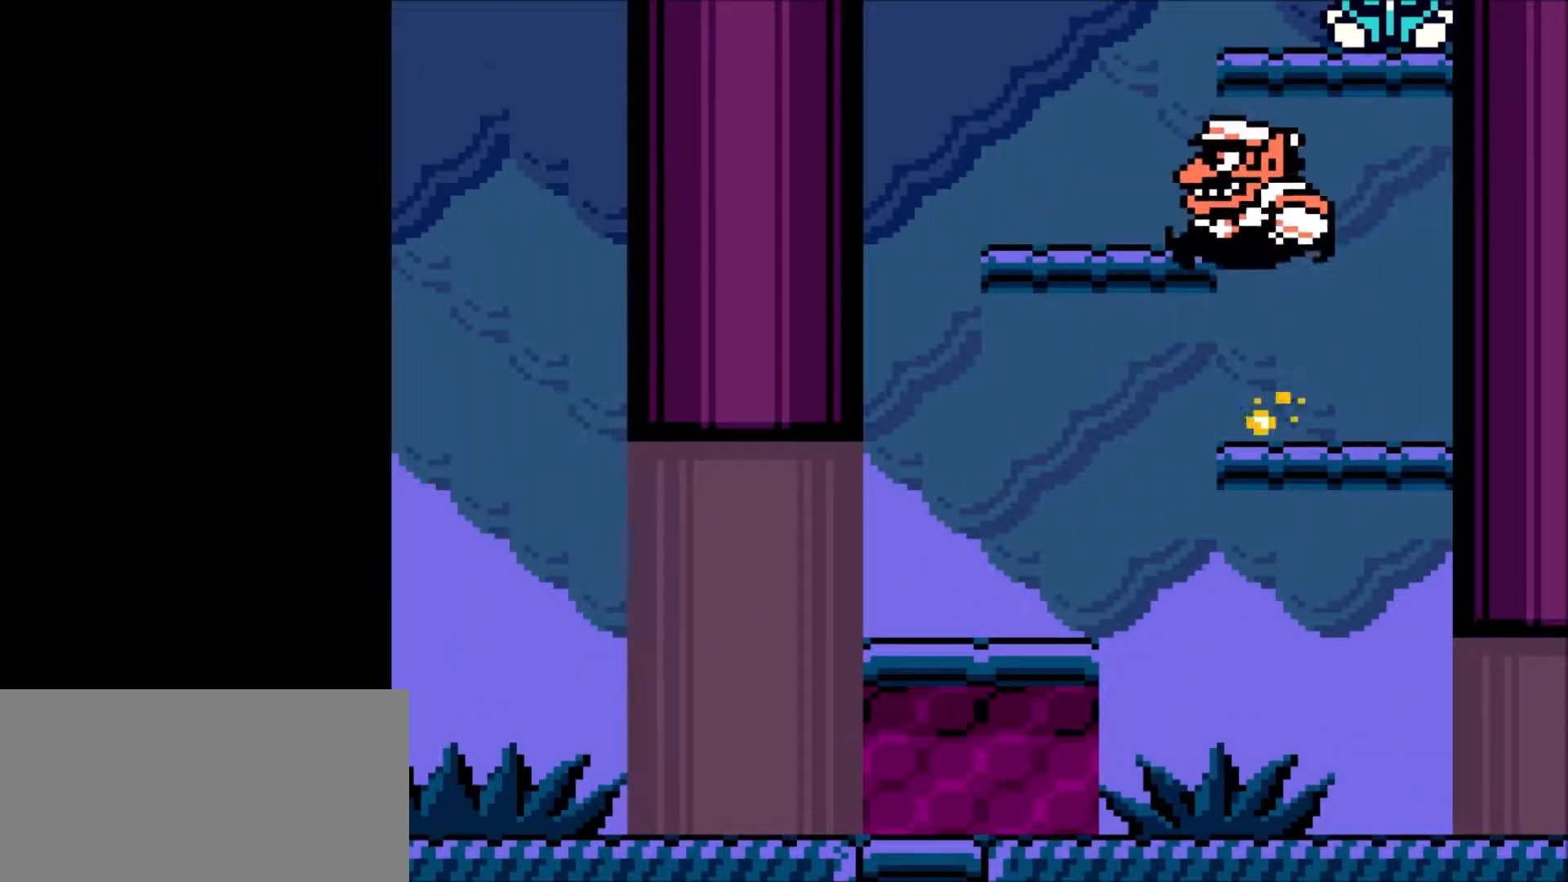
{"buttons": [], "events": [[101, "DPAD_LEFT", "up"], [134, "A", "up"], [234, "A", "down"], [468, "A", "up"]]}
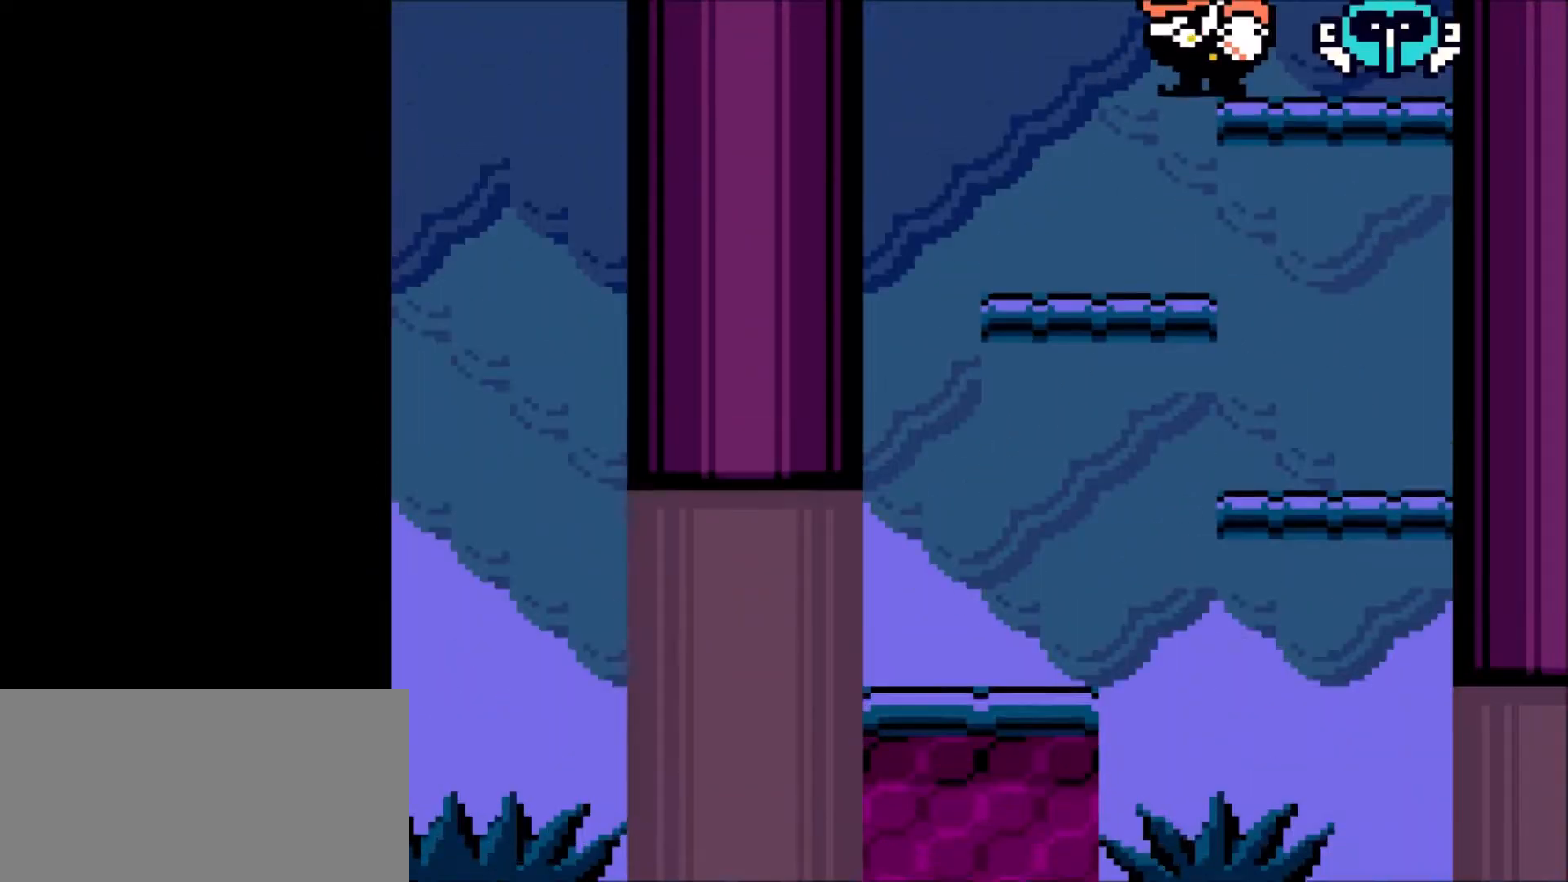
{"buttons": [], "events": []}
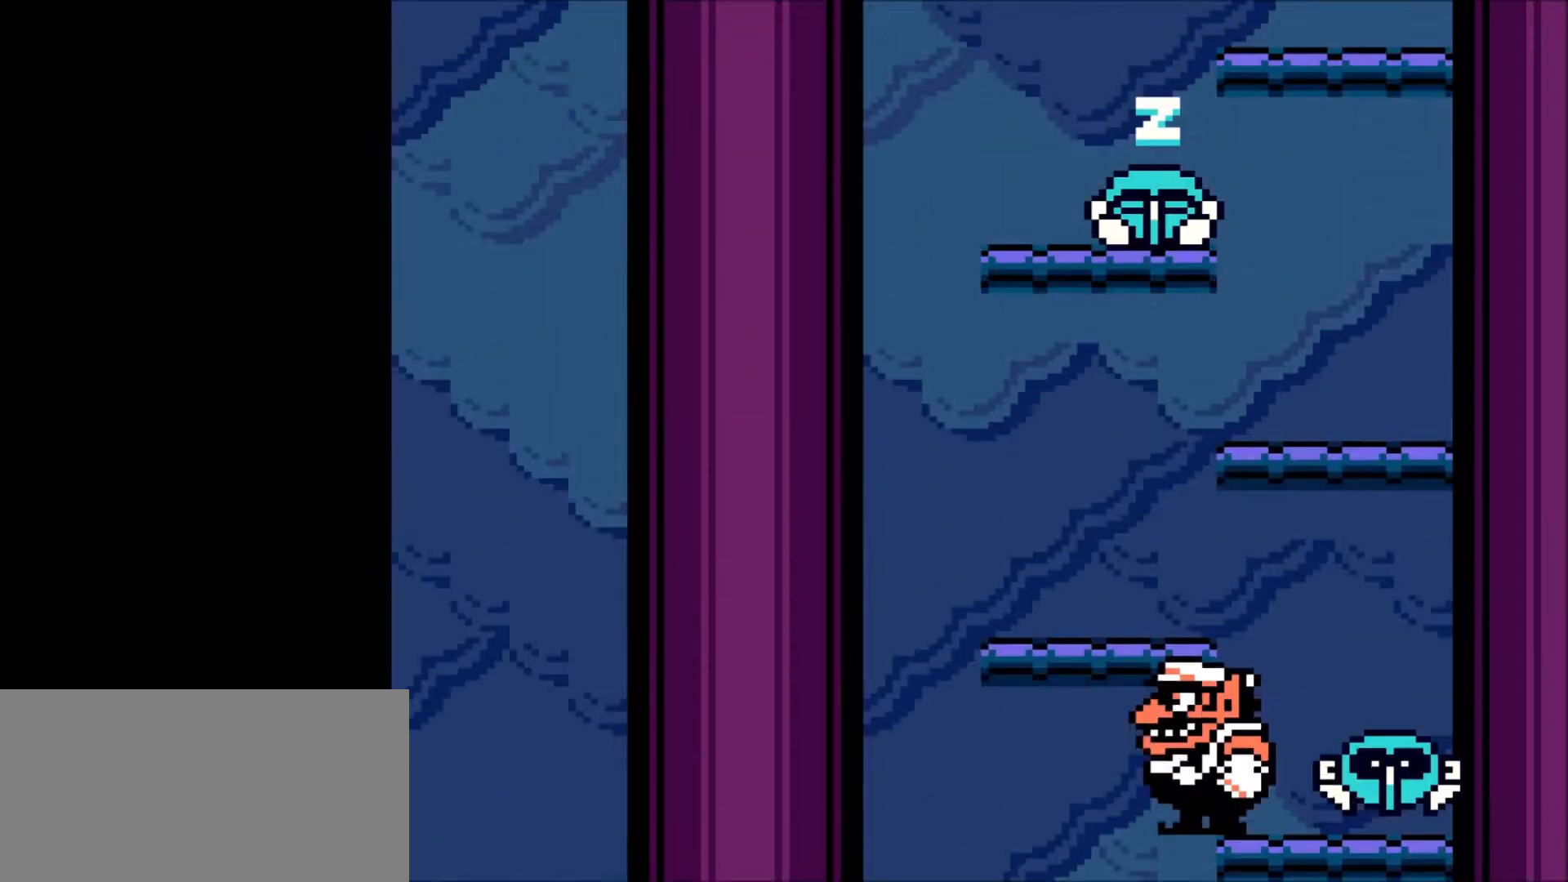
{"buttons": ["A"], "events": [[66, "A", "down"], [333, "A", "up"], [400, "A", "down"]]}